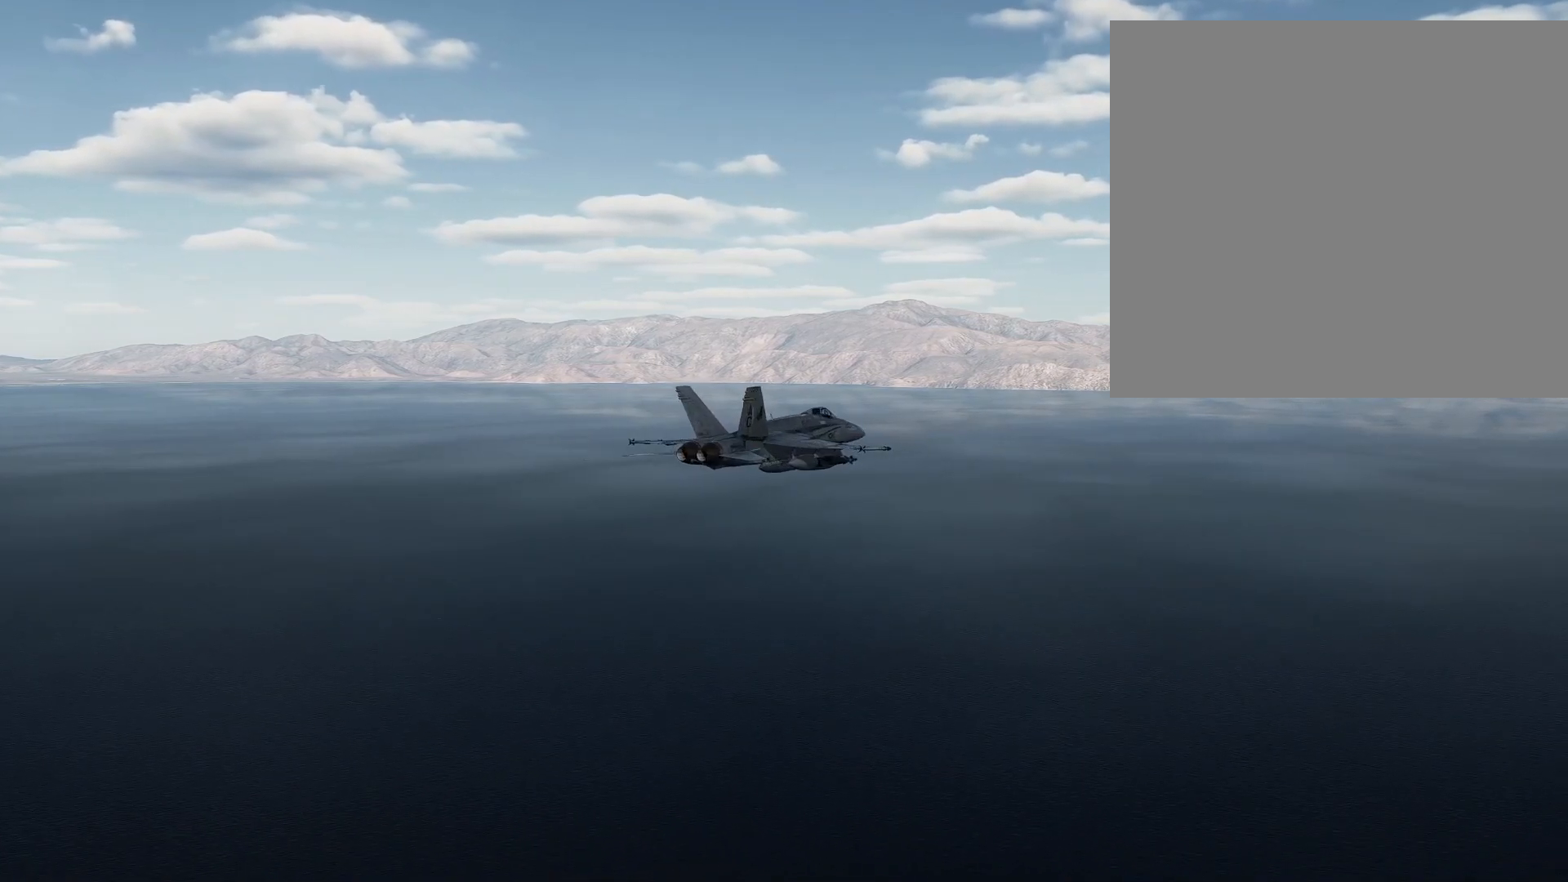
Gameplay with a controller (Xbox layout); each line is a JSON object with the inputs held at the frame after it. "events" lists button and stick changes between this image and that frame as [ms after this image, input, new state], when the widget could be followed in between.
{"buttons": [], "left_stick": "down", "right_stick": "center", "events": []}
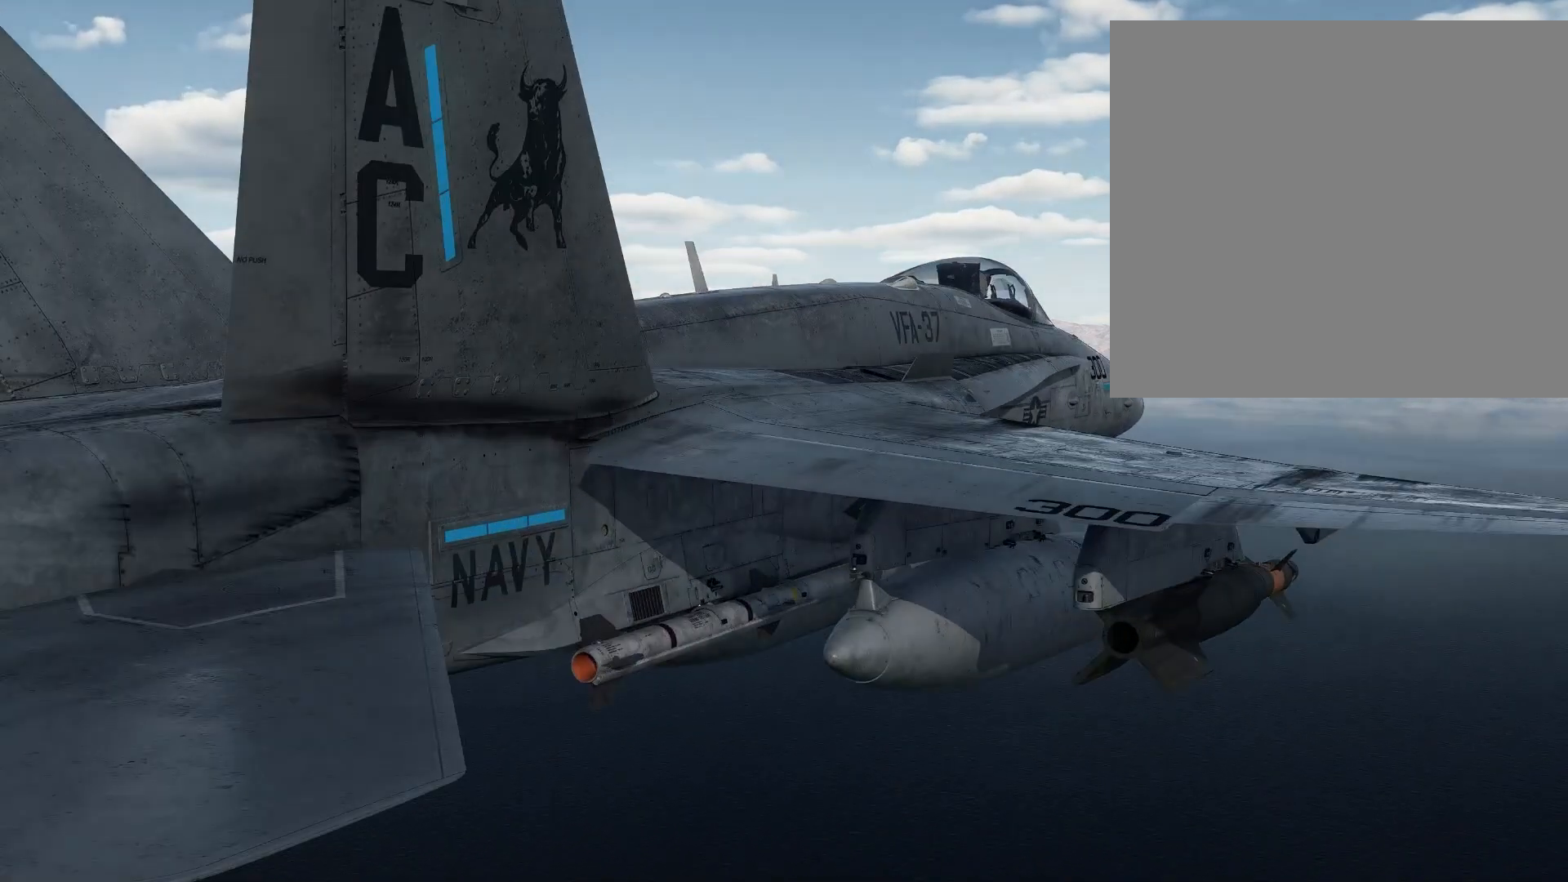
{"buttons": [], "left_stick": "down", "right_stick": "center", "events": []}
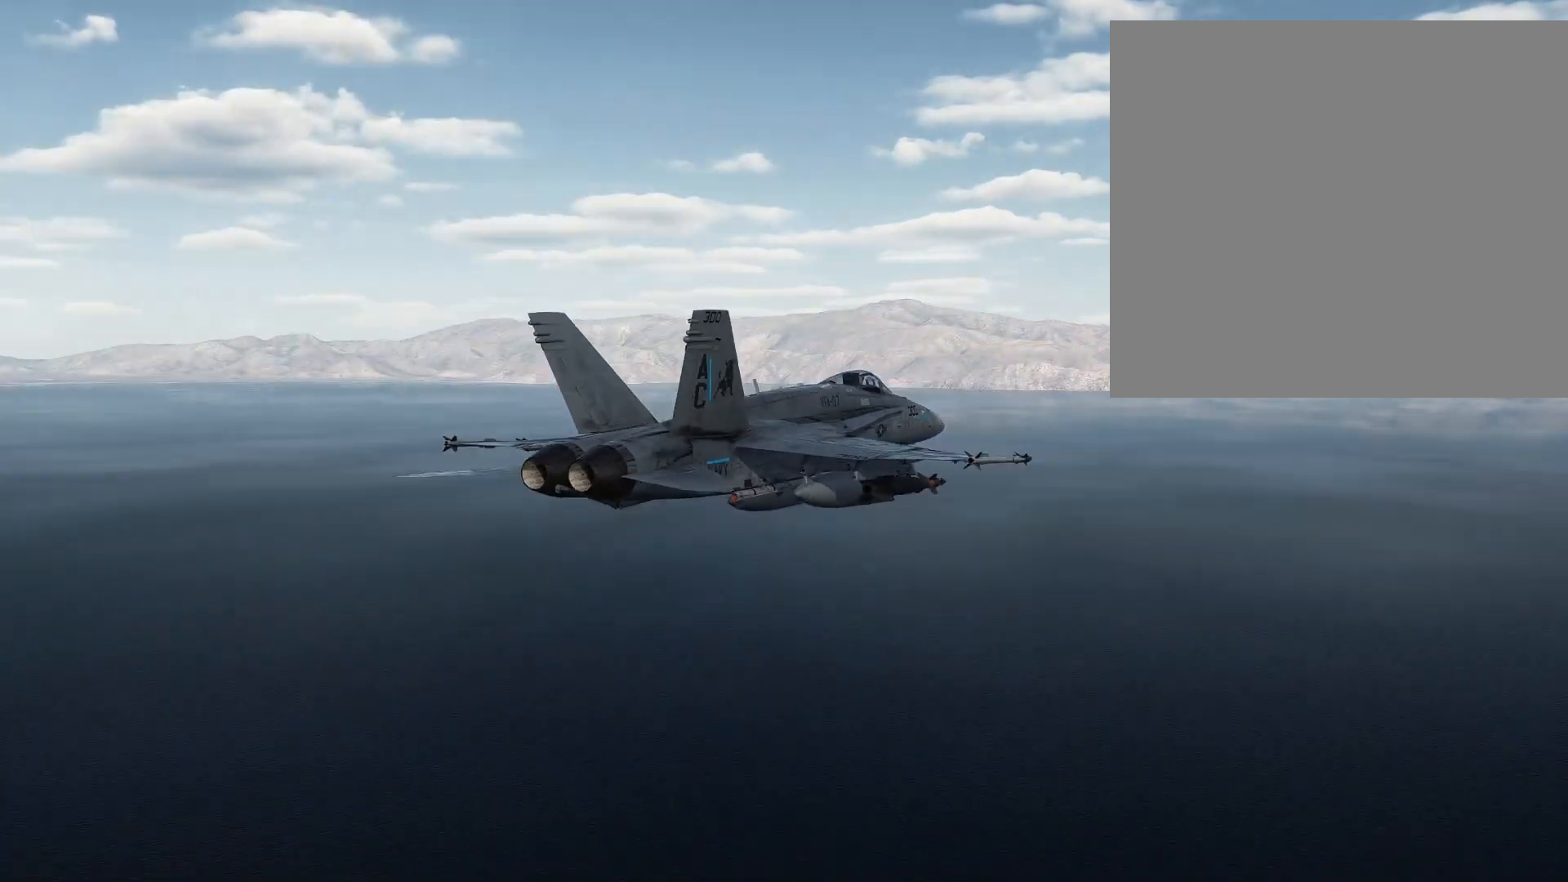
{"buttons": [], "left_stick": "up-right", "right_stick": "center", "events": [[251, "left_stick", "left"], [317, "left_stick", "up-left"], [484, "left_stick", "up-right"]]}
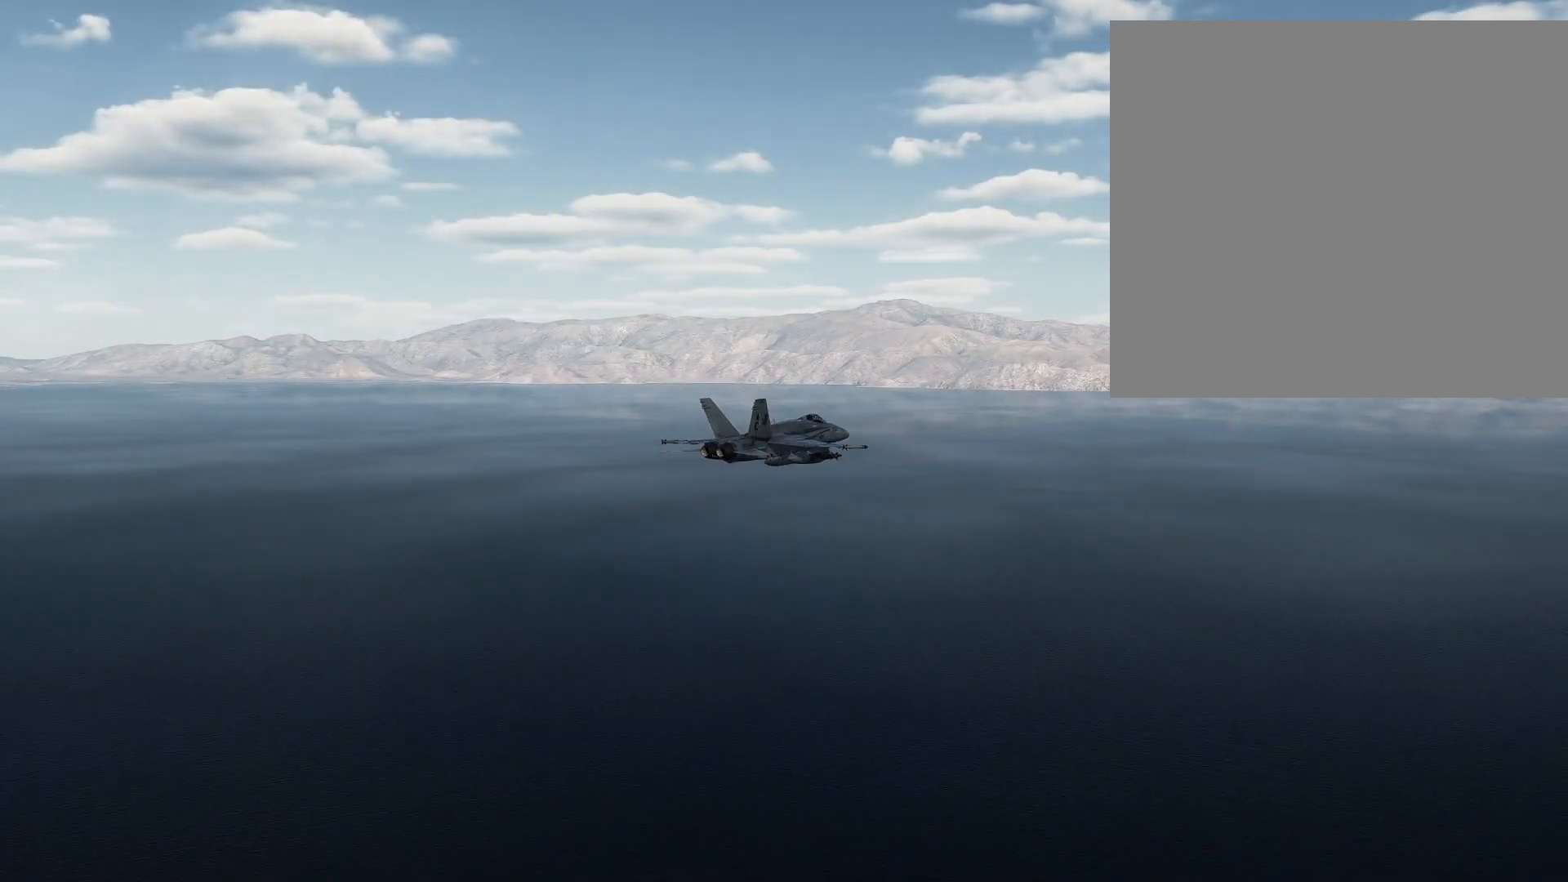
{"buttons": [], "left_stick": "right", "right_stick": "center", "events": [[67, "left_stick", "down-right"], [133, "left_stick", "down"], [300, "left_stick", "left"], [367, "left_stick", "up"], [467, "left_stick", "right"]]}
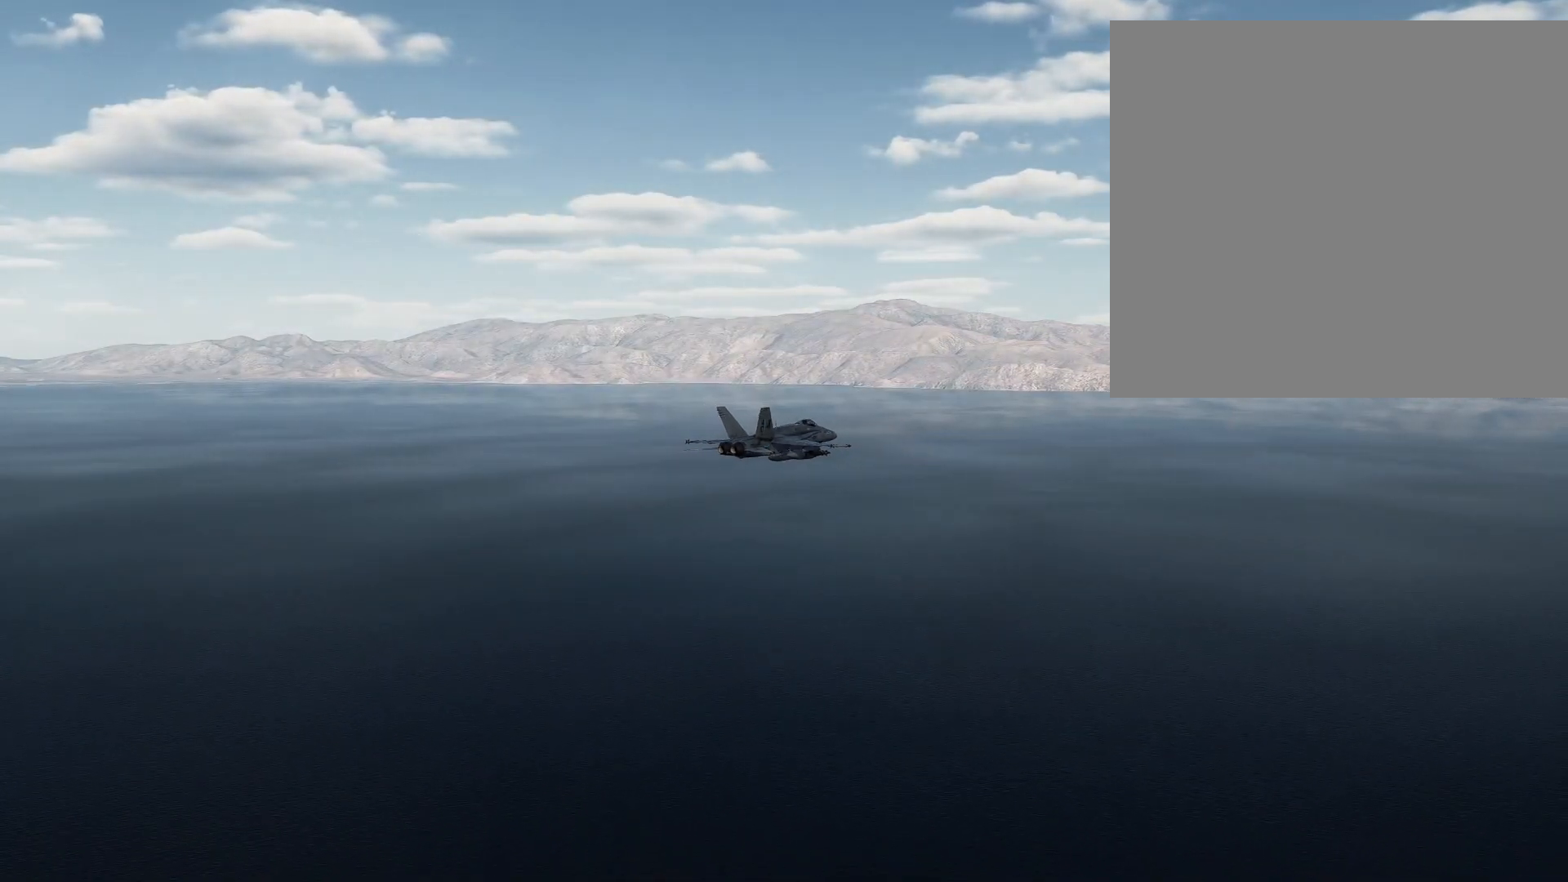
{"buttons": [], "left_stick": "center", "right_stick": "center", "events": [[34, "left_stick", "down"], [151, "left_stick", "center"]]}
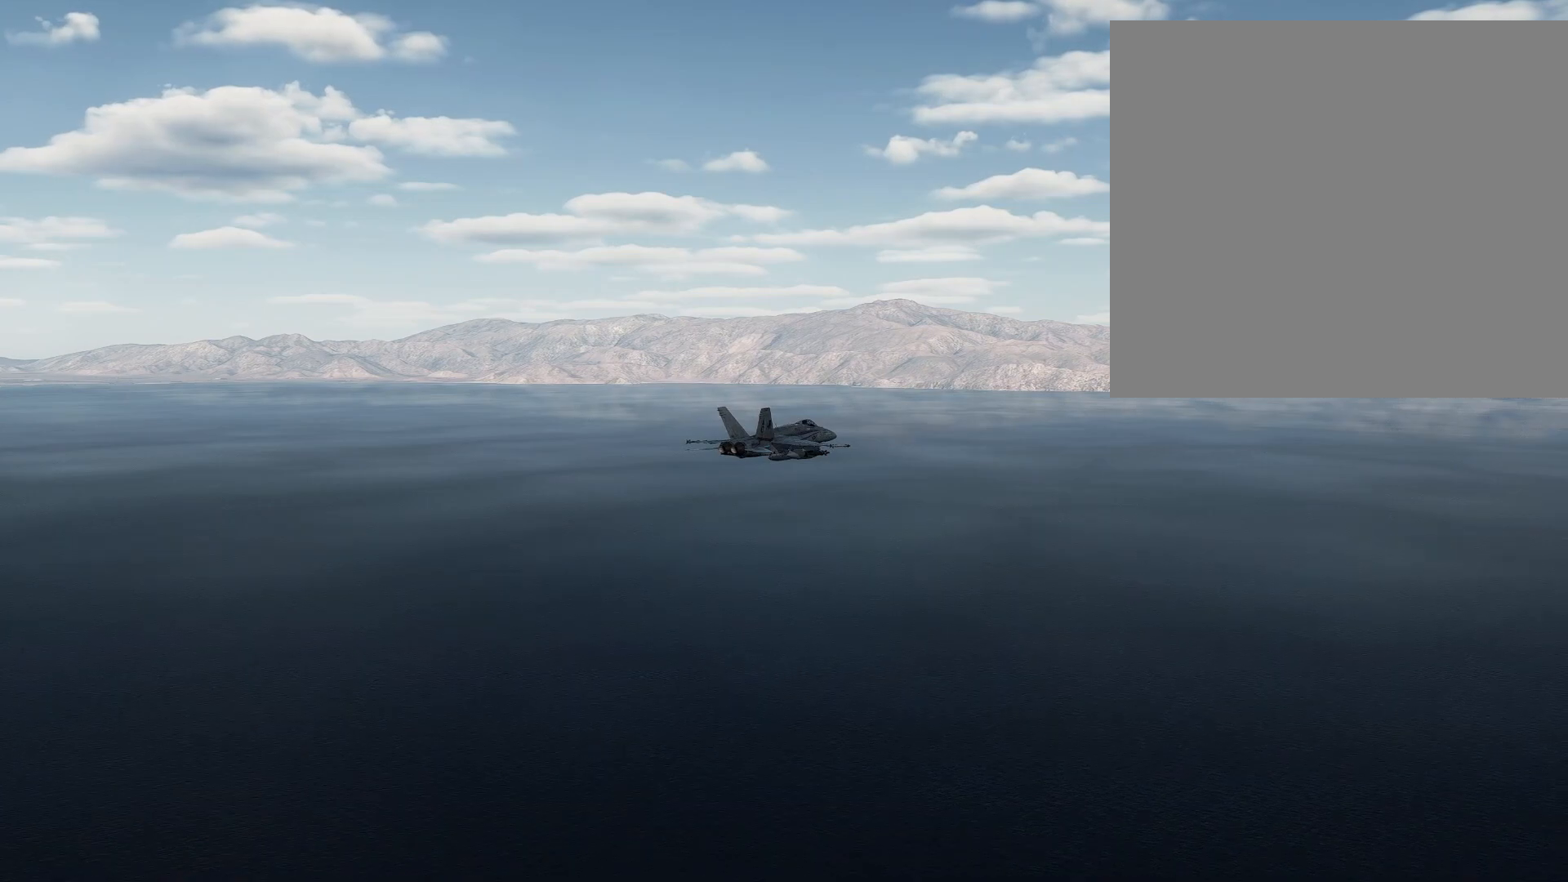
{"buttons": [], "left_stick": "center", "right_stick": "center", "events": [[17, "left_stick", "up-left"], [334, "left_stick", "up"], [467, "left_stick", "center"]]}
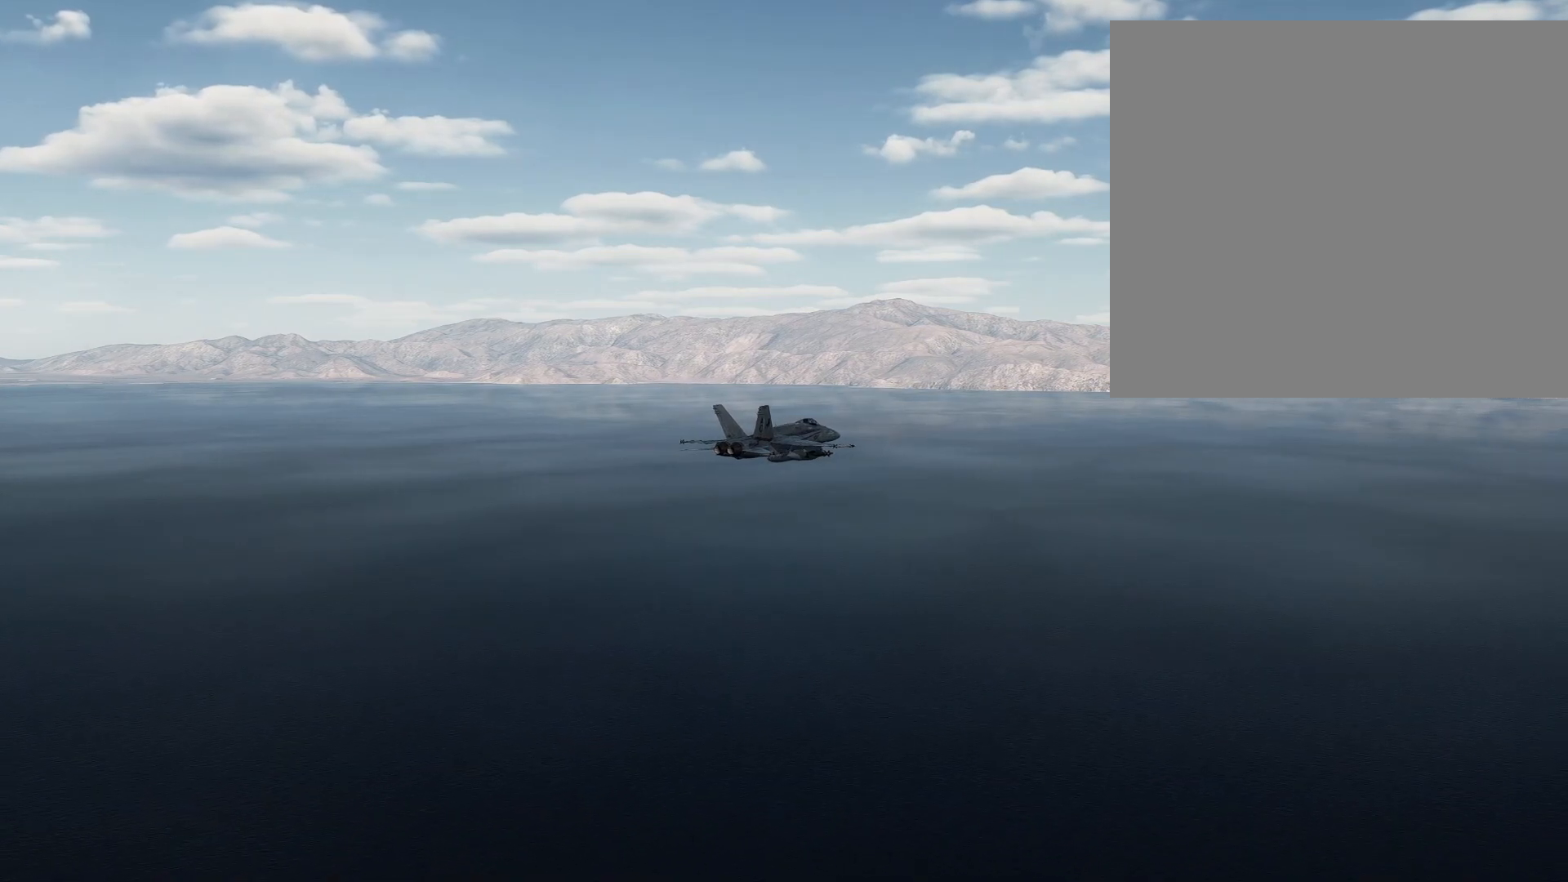
{"buttons": [], "left_stick": "center", "right_stick": "center", "events": []}
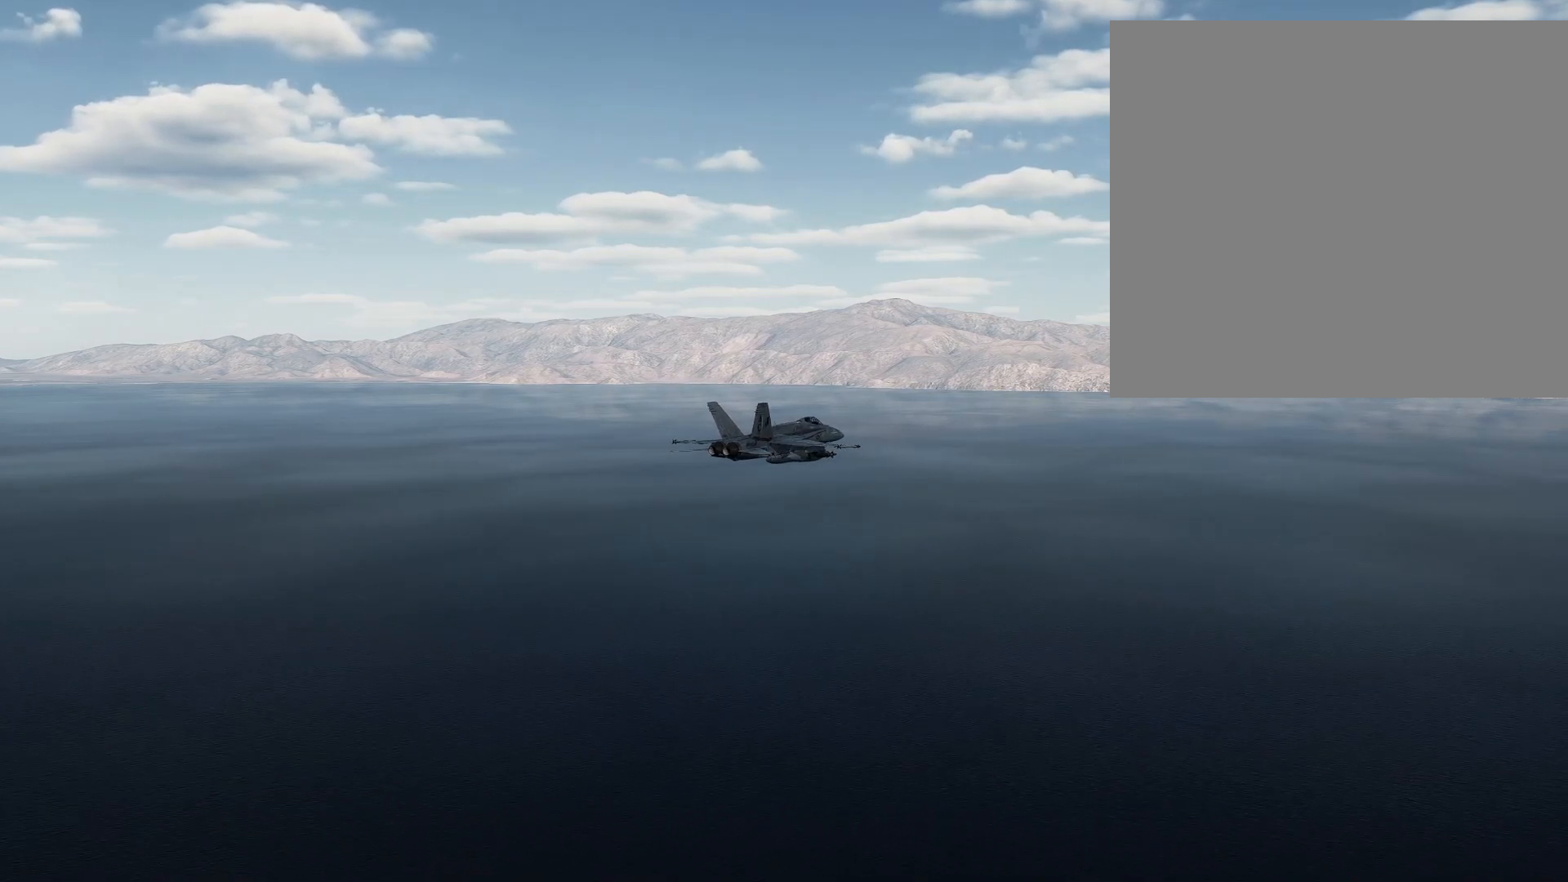
{"buttons": [], "left_stick": "center", "right_stick": "center", "events": []}
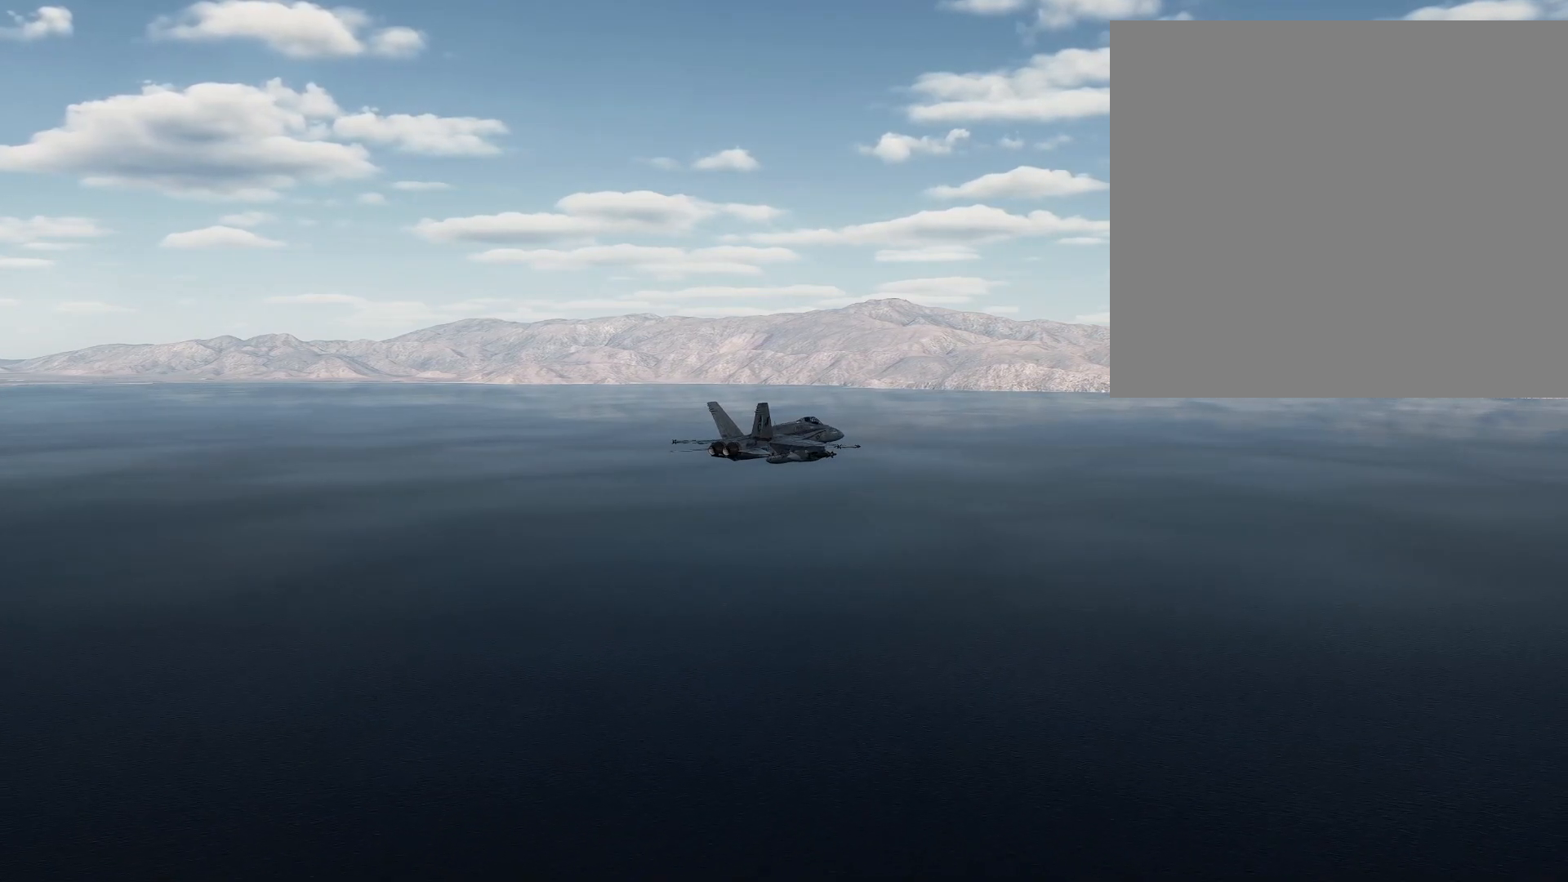
{"buttons": [], "left_stick": "center", "right_stick": "center", "events": []}
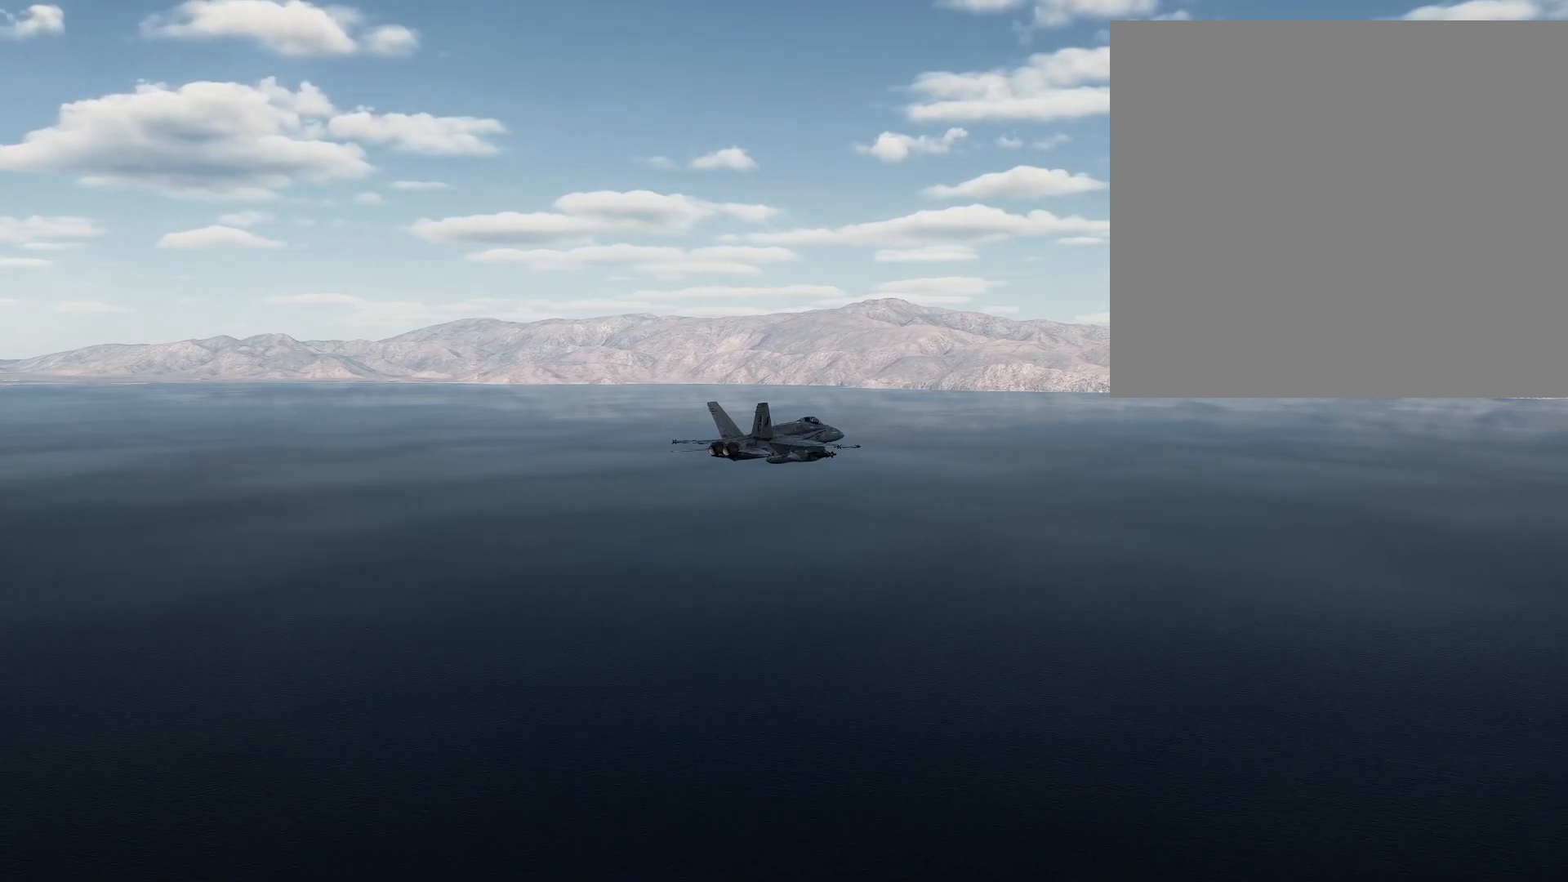
{"buttons": [], "left_stick": "center", "right_stick": "center", "events": []}
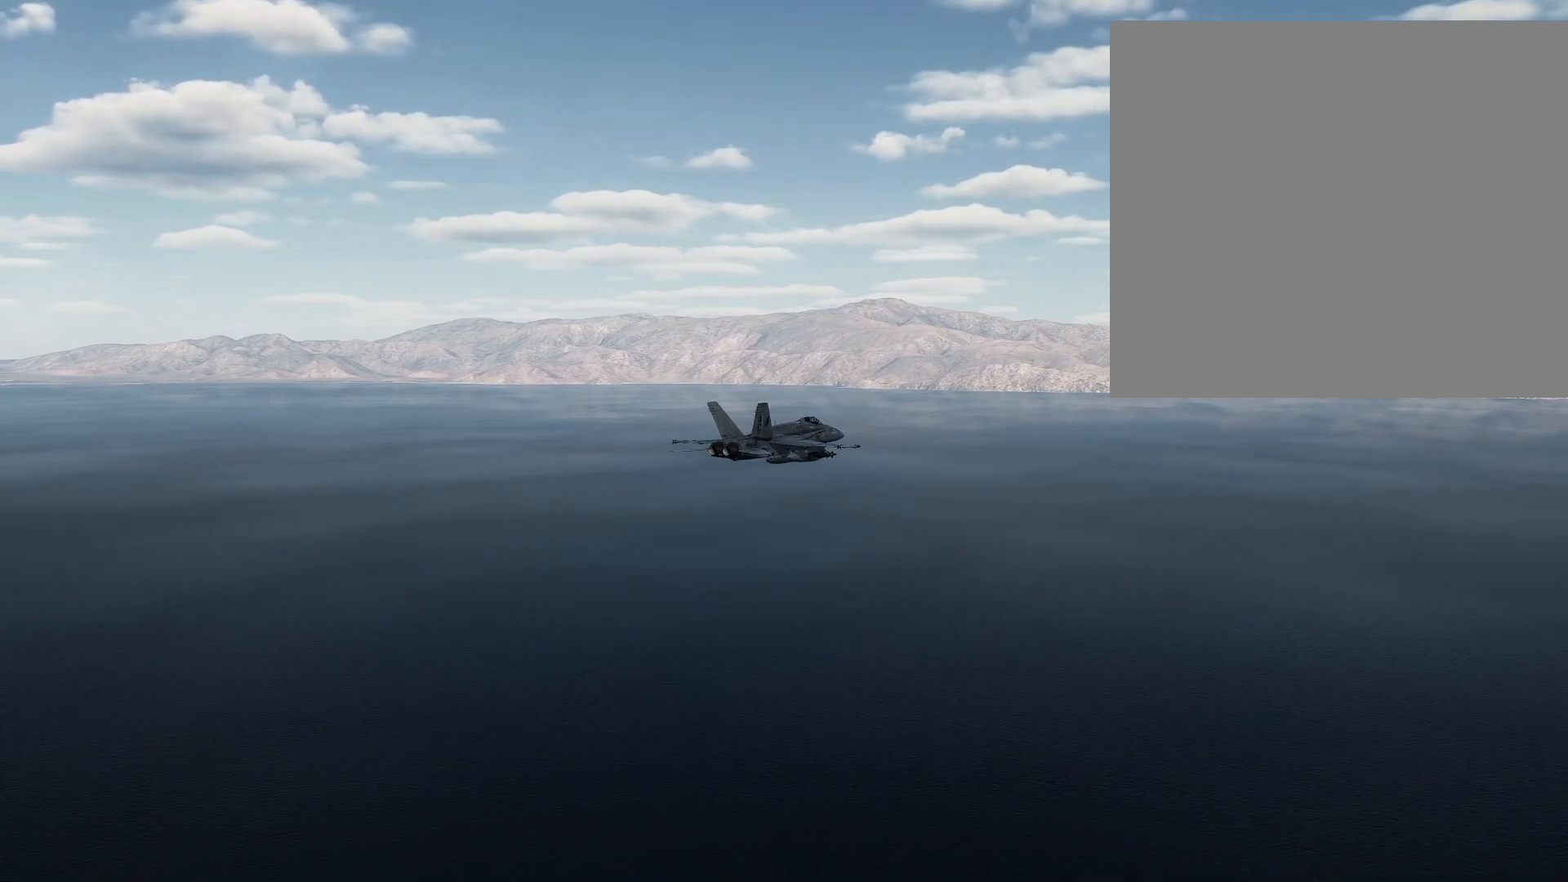
{"buttons": [], "left_stick": "center", "right_stick": "center", "events": [[351, "L1", "down"], [501, "L1", "up"]]}
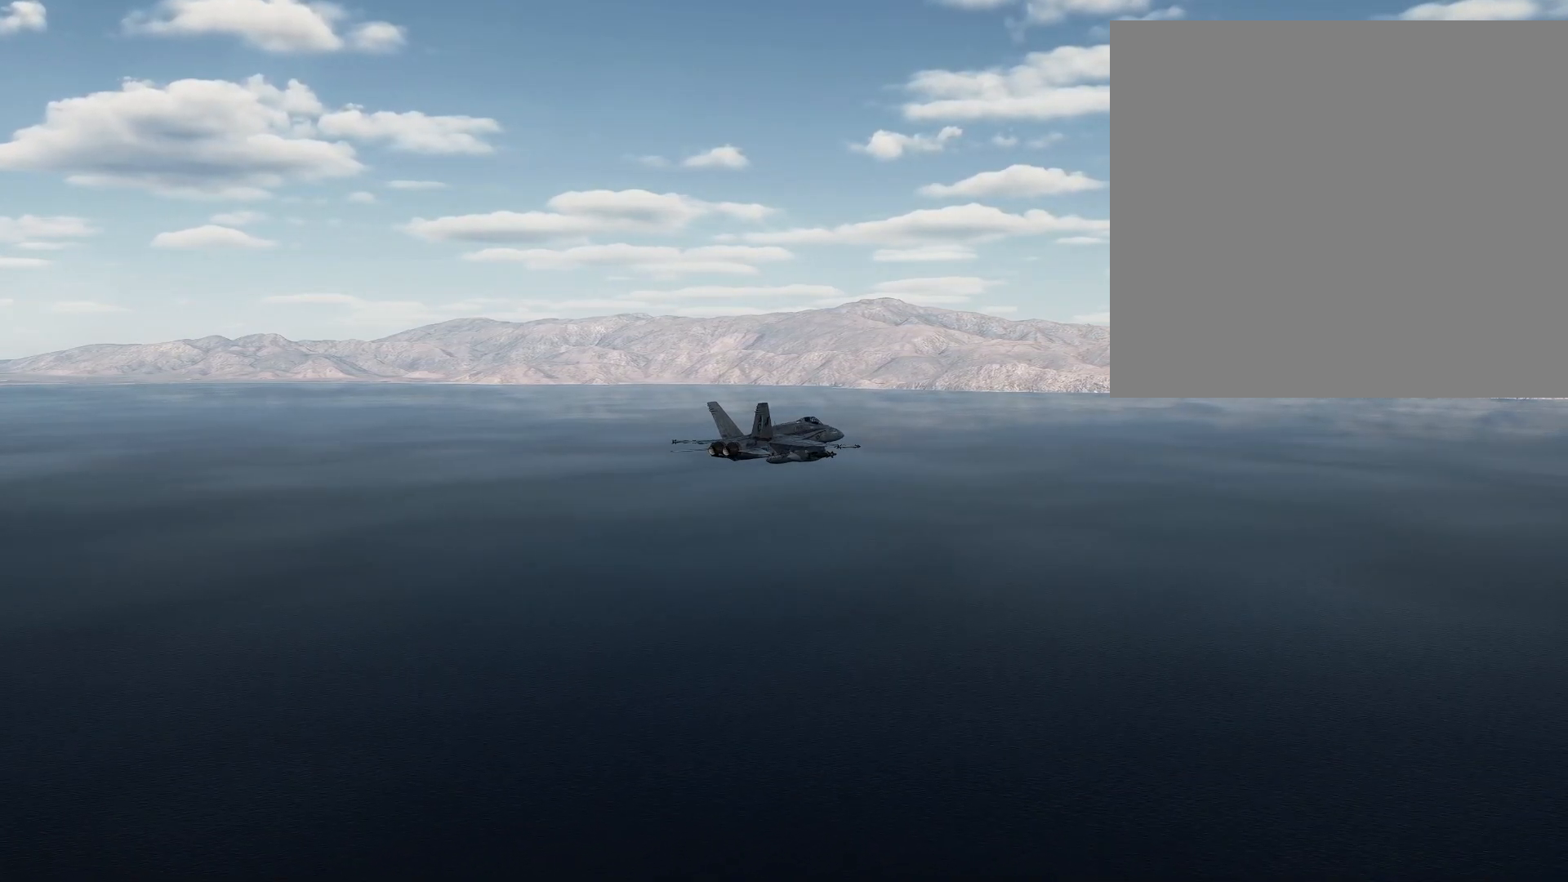
{"buttons": [], "left_stick": "up", "right_stick": "center", "events": [[234, "left_stick", "up"]]}
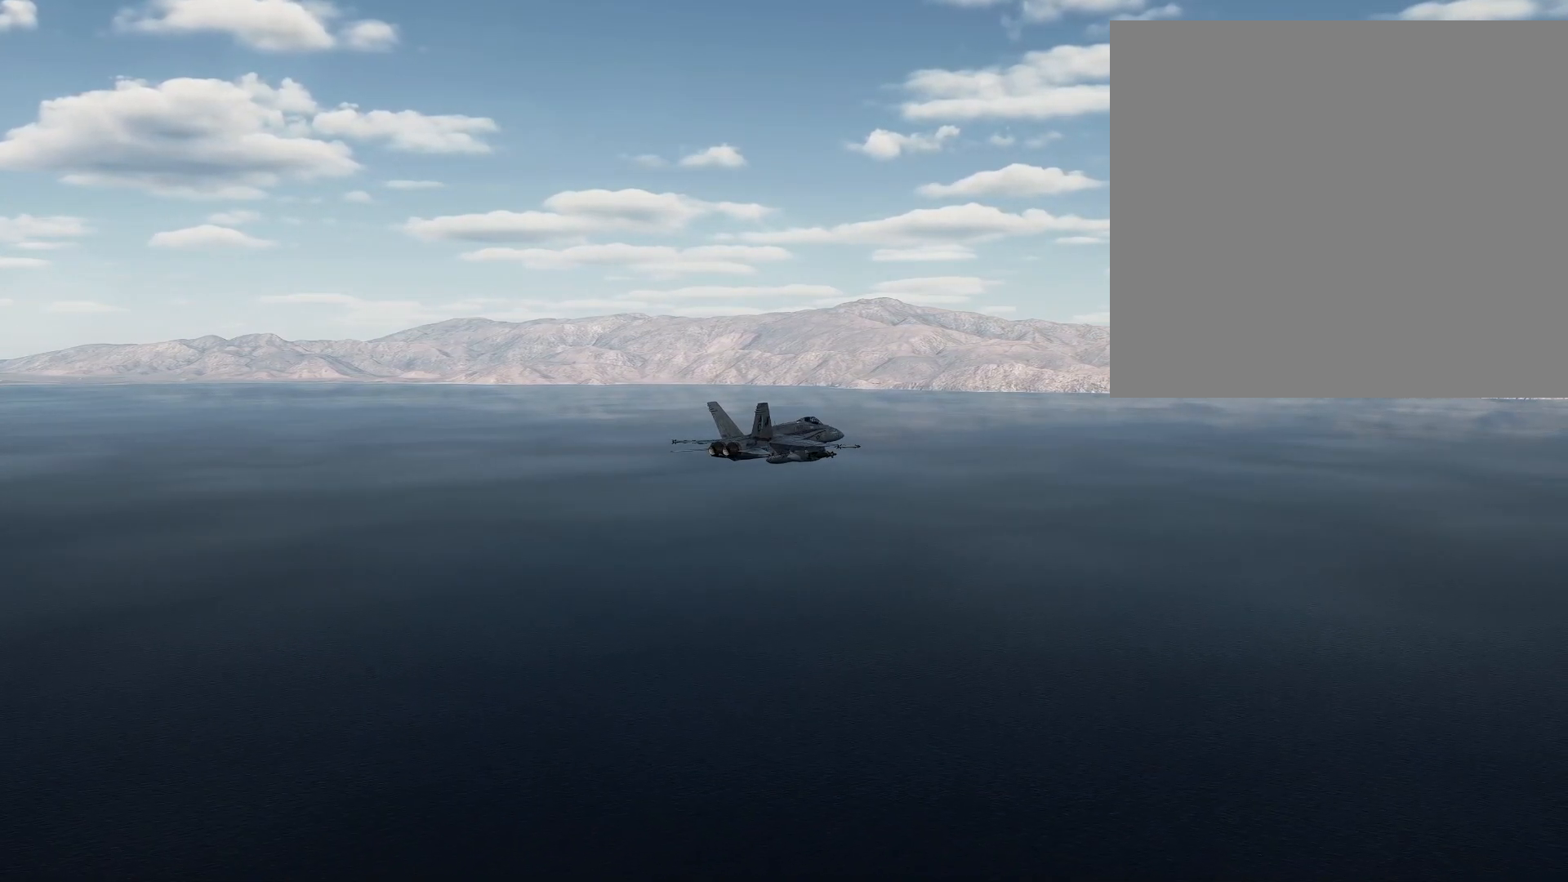
{"buttons": [], "left_stick": "up", "right_stick": "center", "events": []}
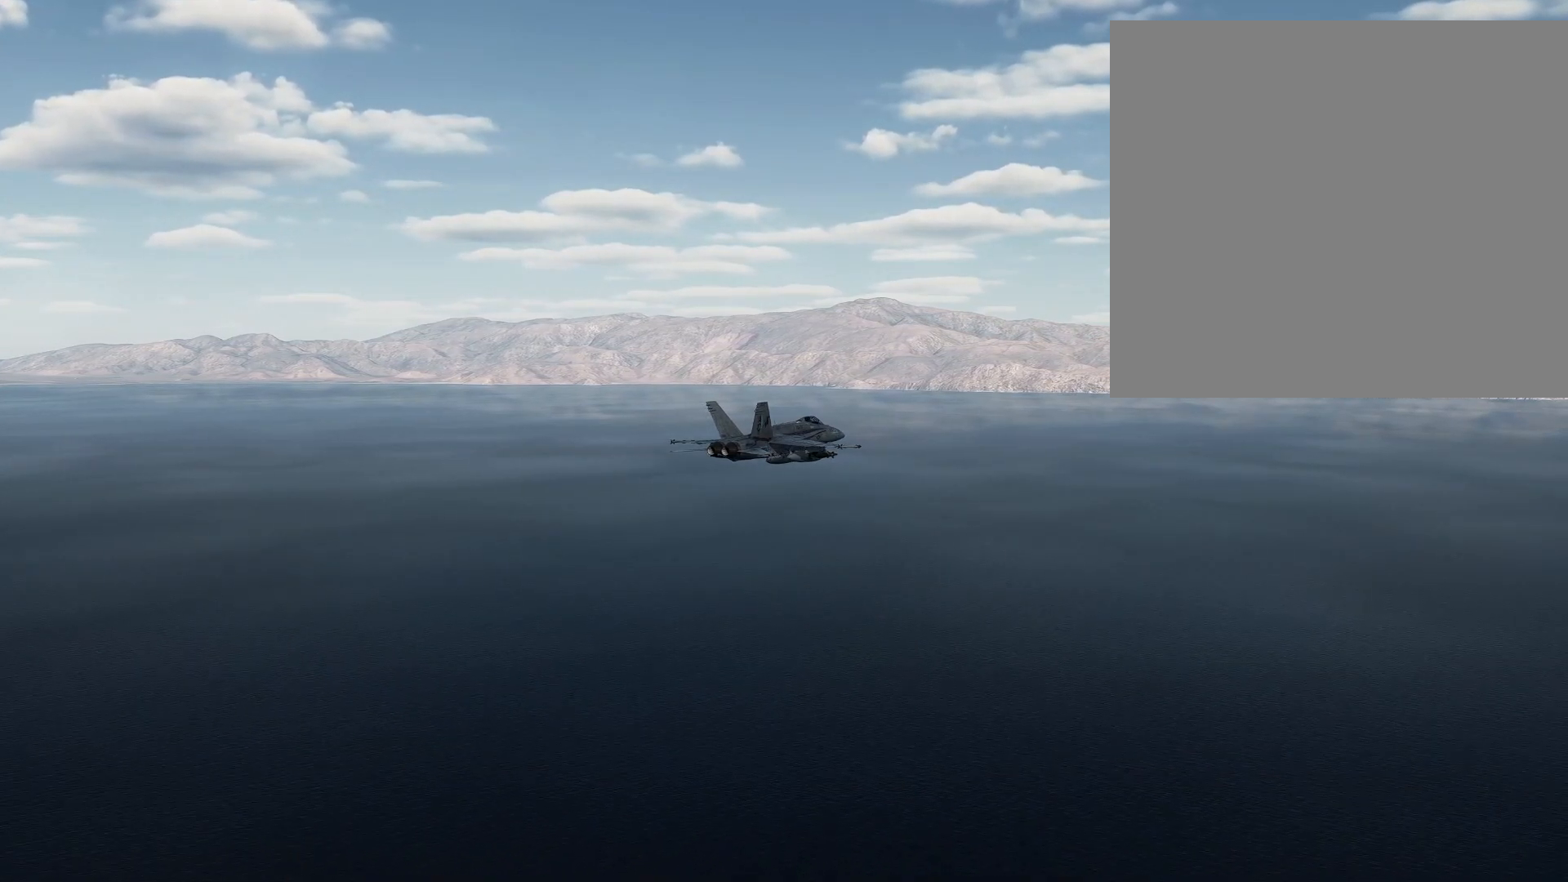
{"buttons": [], "left_stick": "up", "right_stick": "center", "events": []}
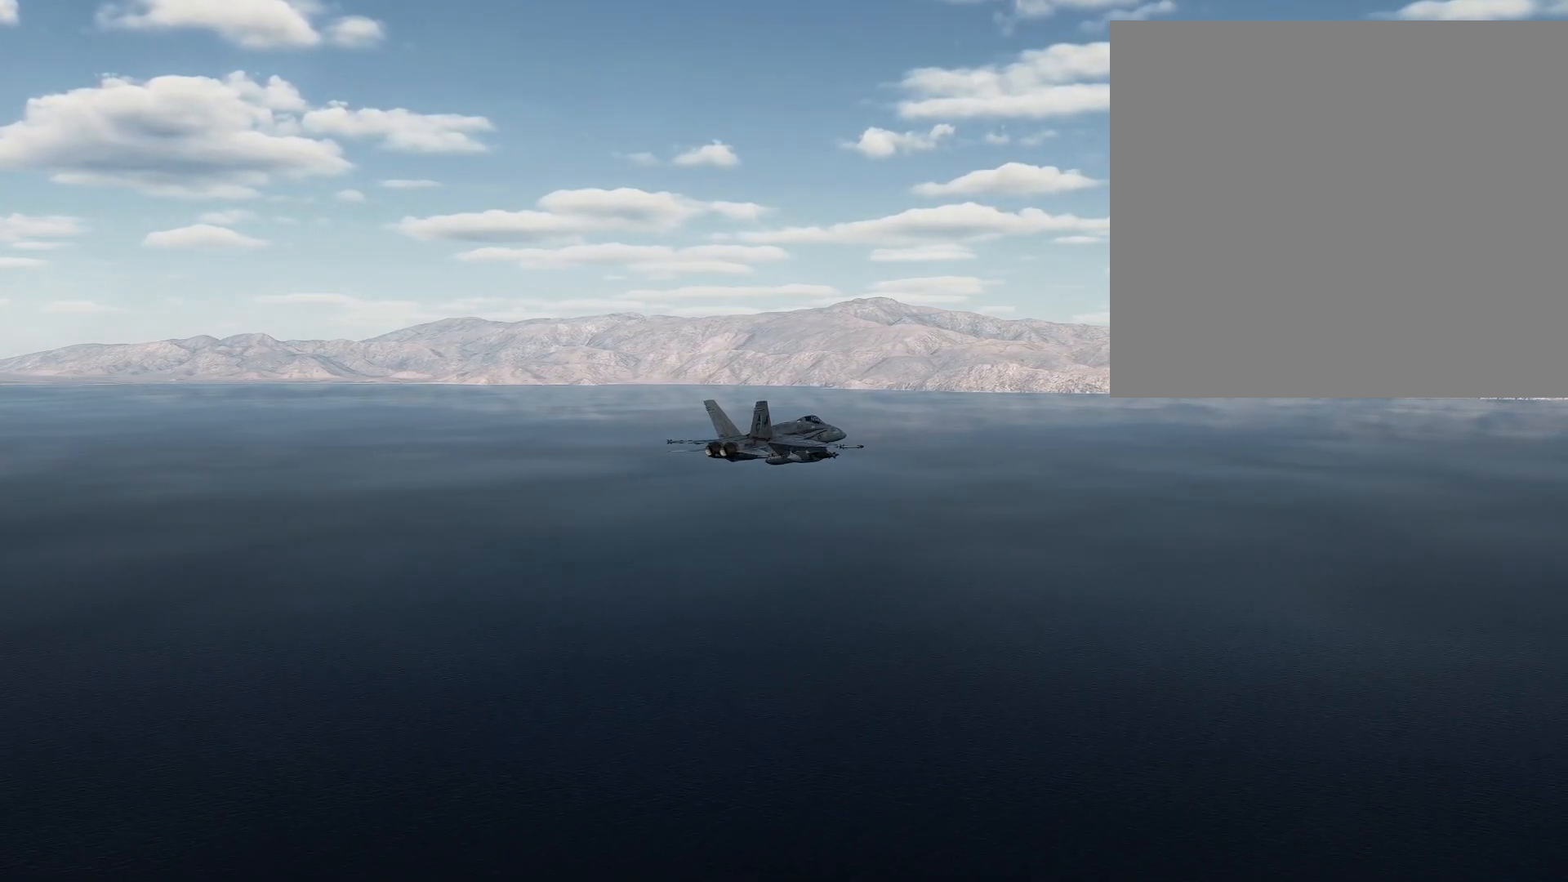
{"buttons": [], "left_stick": "up", "right_stick": "center", "events": []}
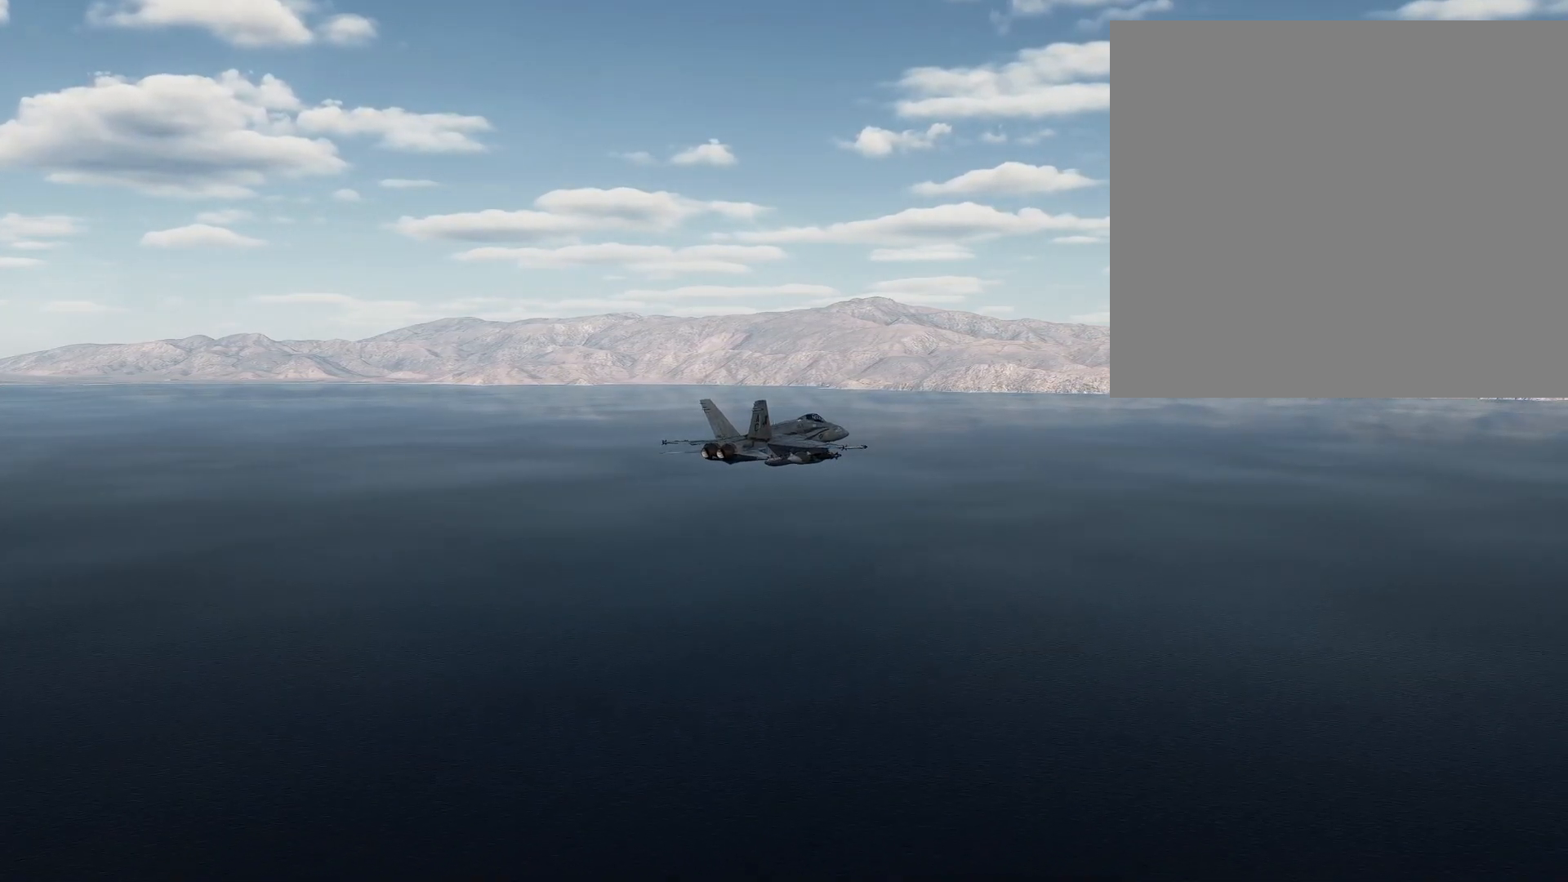
{"buttons": [], "left_stick": "up", "right_stick": "center", "events": []}
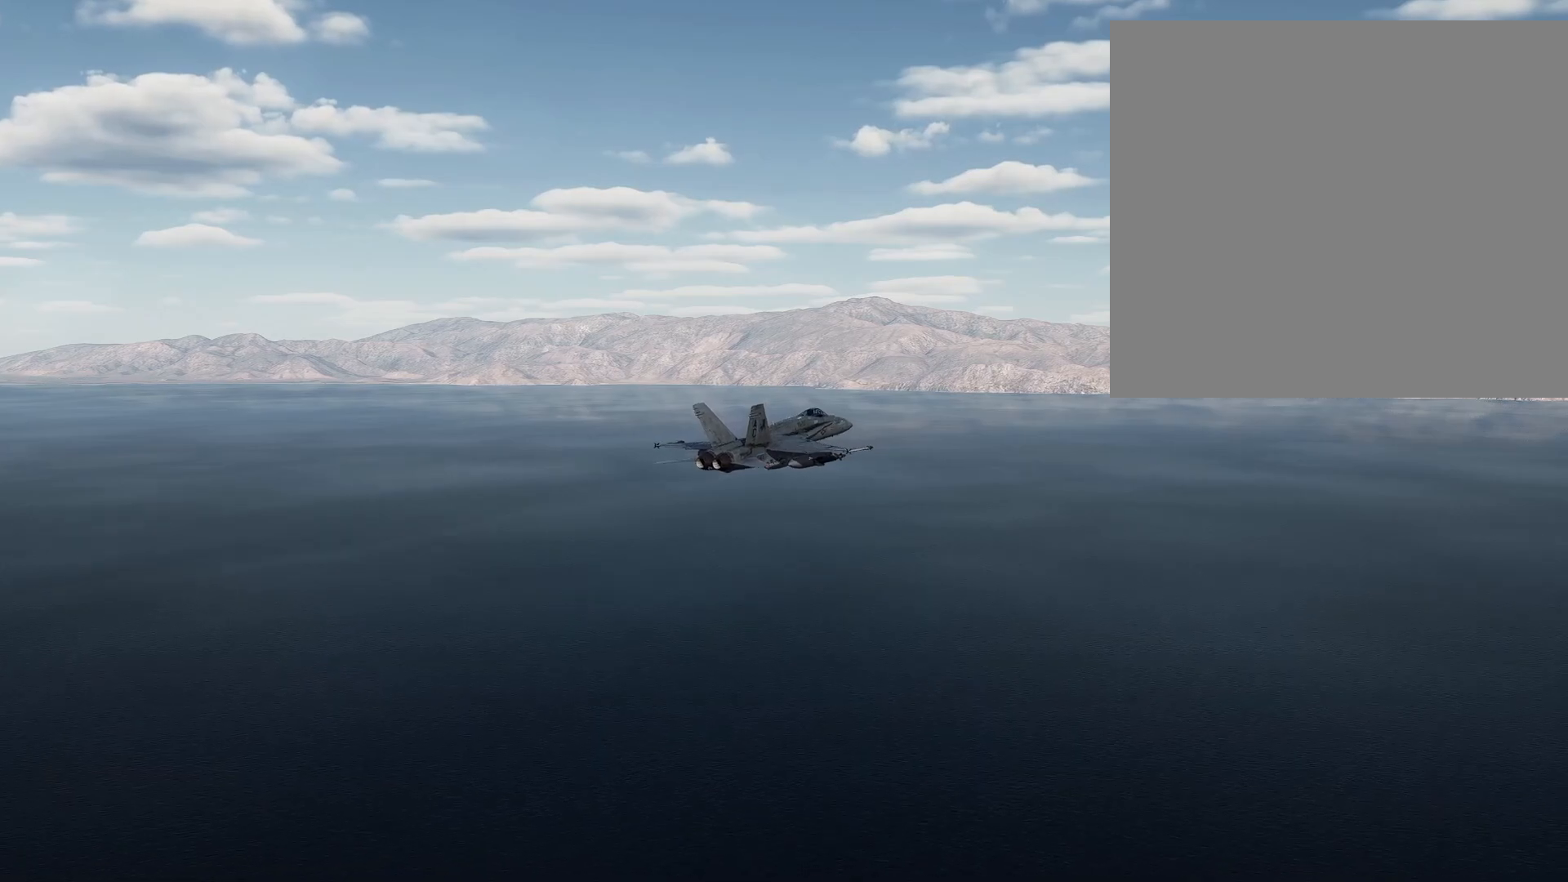
{"buttons": [], "left_stick": "up", "right_stick": "center", "events": []}
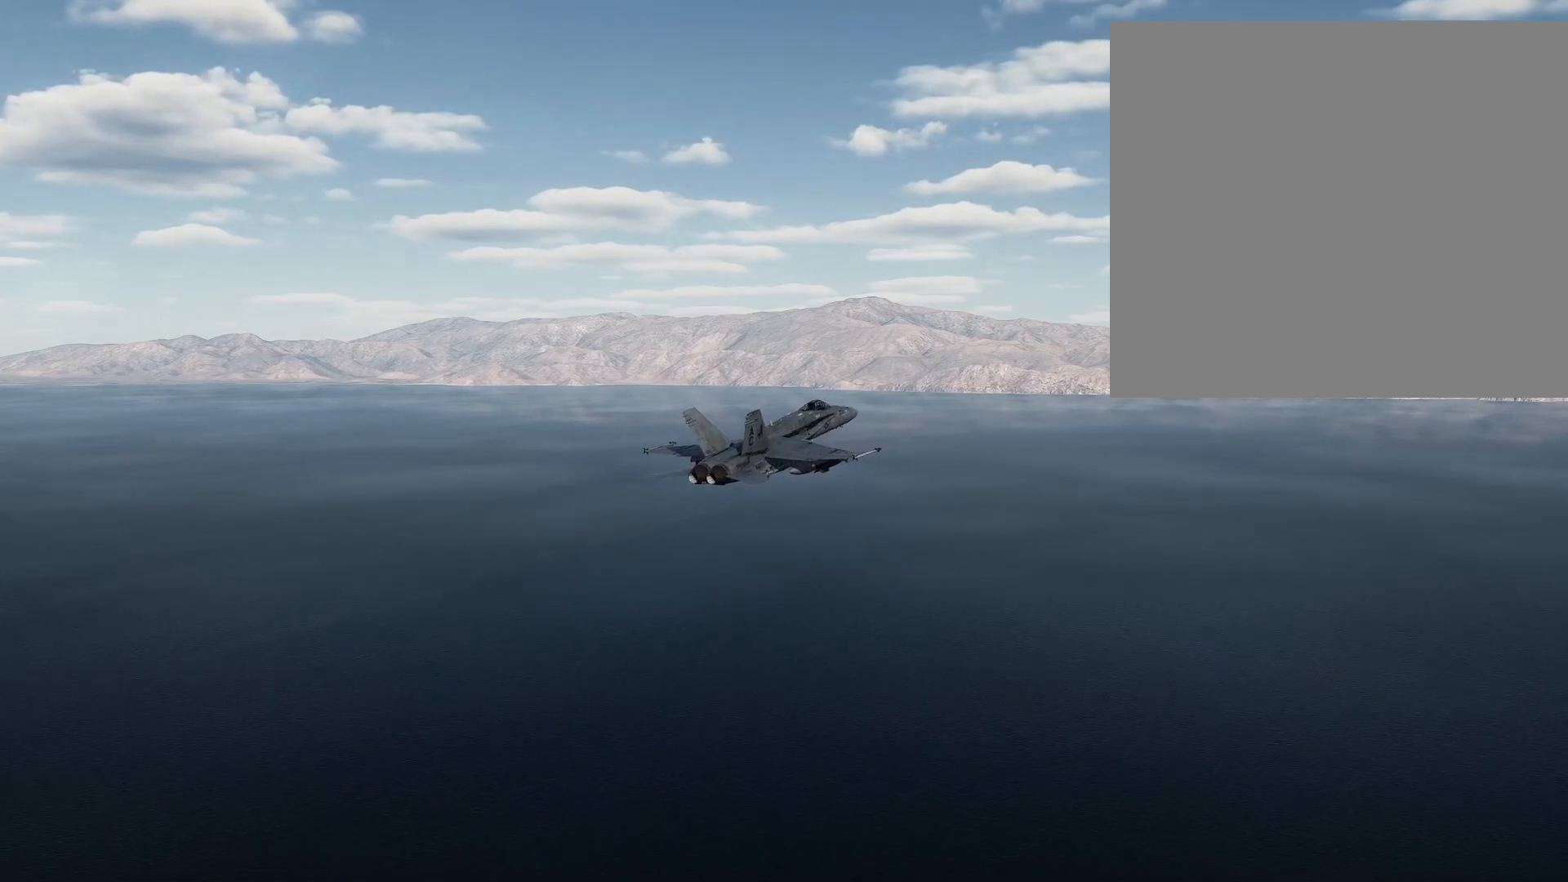
{"buttons": [], "left_stick": "up", "right_stick": "center", "events": []}
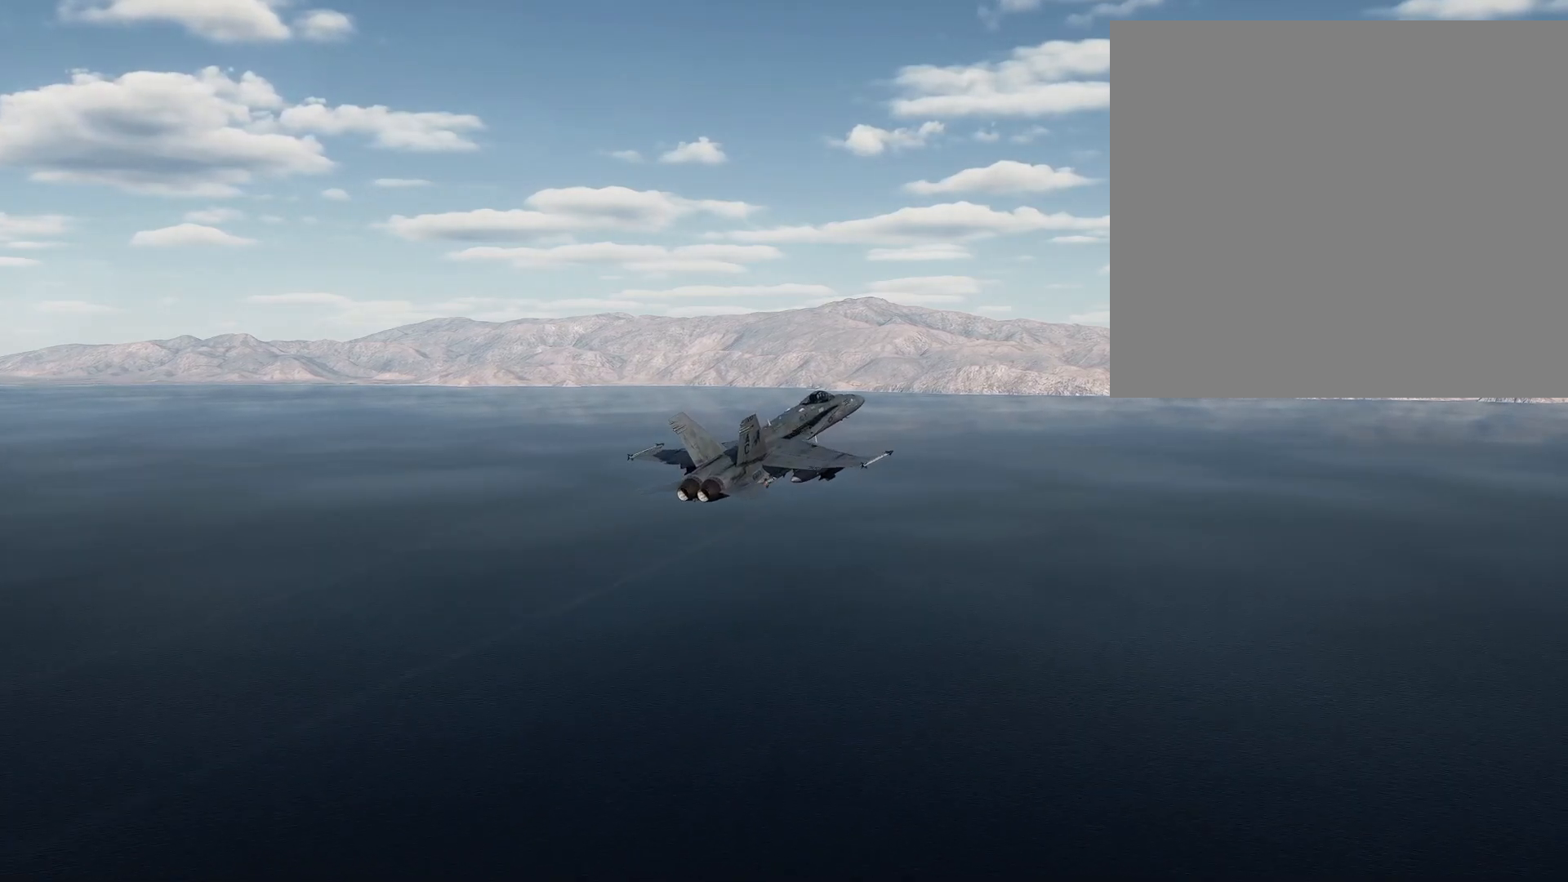
{"buttons": [], "left_stick": "up", "right_stick": "center", "events": []}
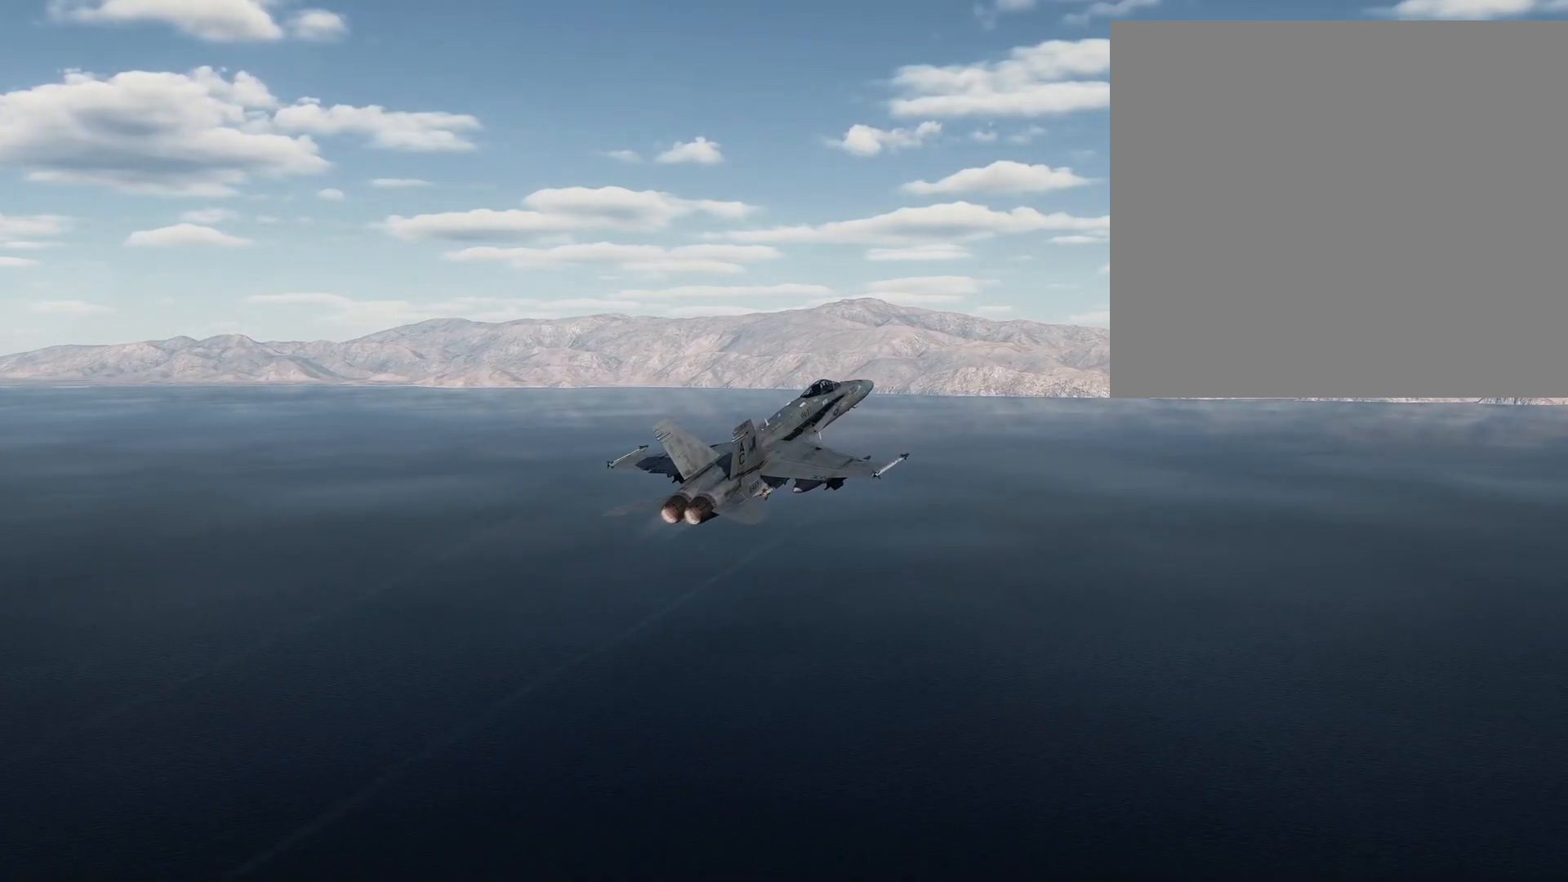
{"buttons": [], "left_stick": "up", "right_stick": "center", "events": []}
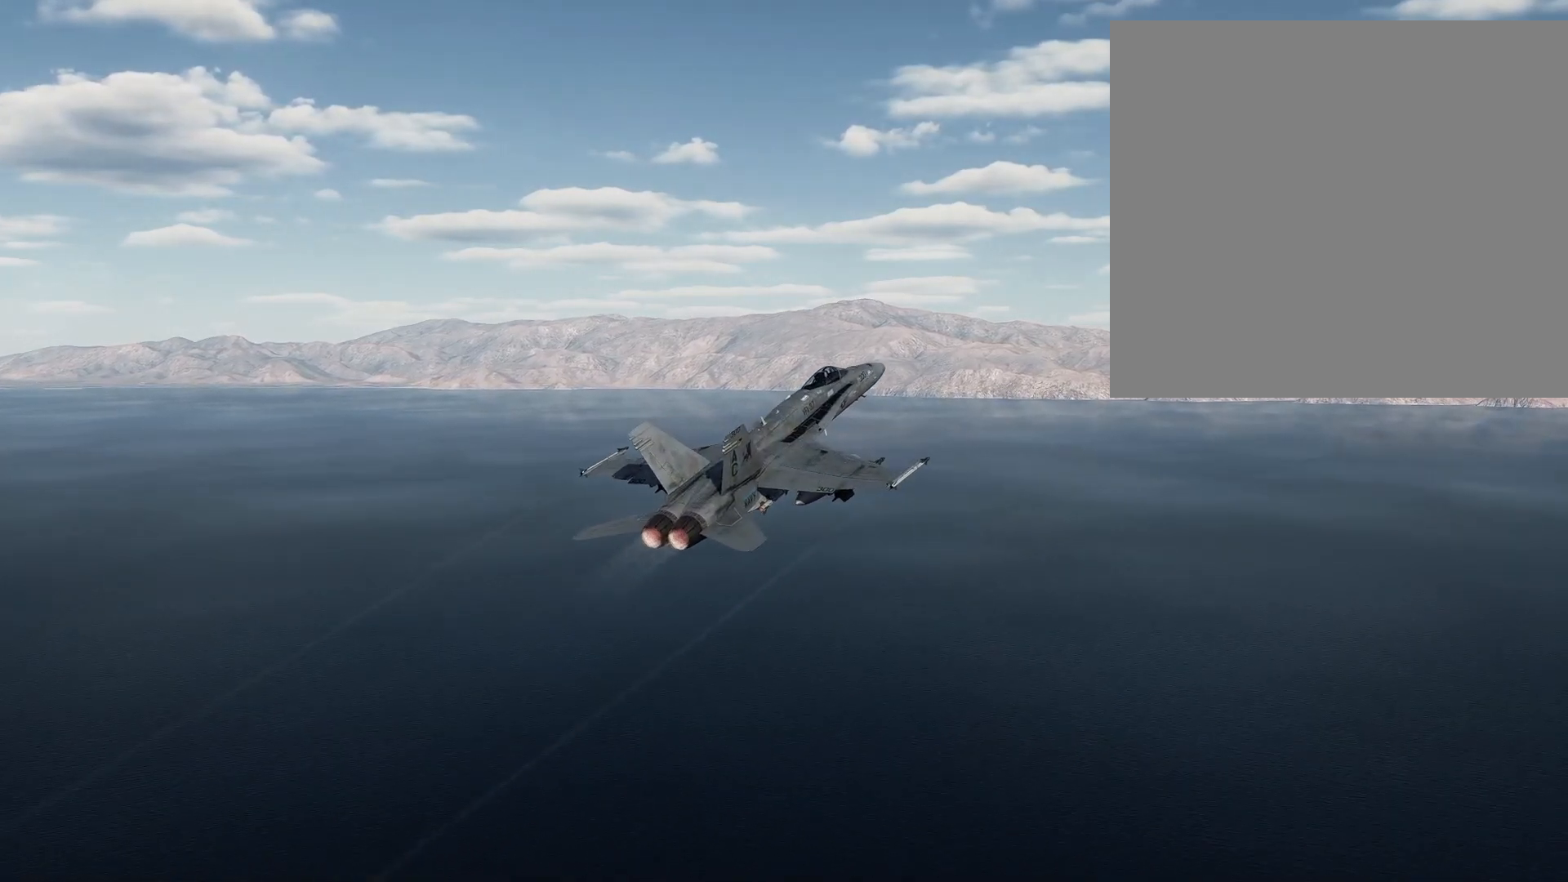
{"buttons": [], "left_stick": "down", "right_stick": "center", "events": [[284, "left_stick", "down"]]}
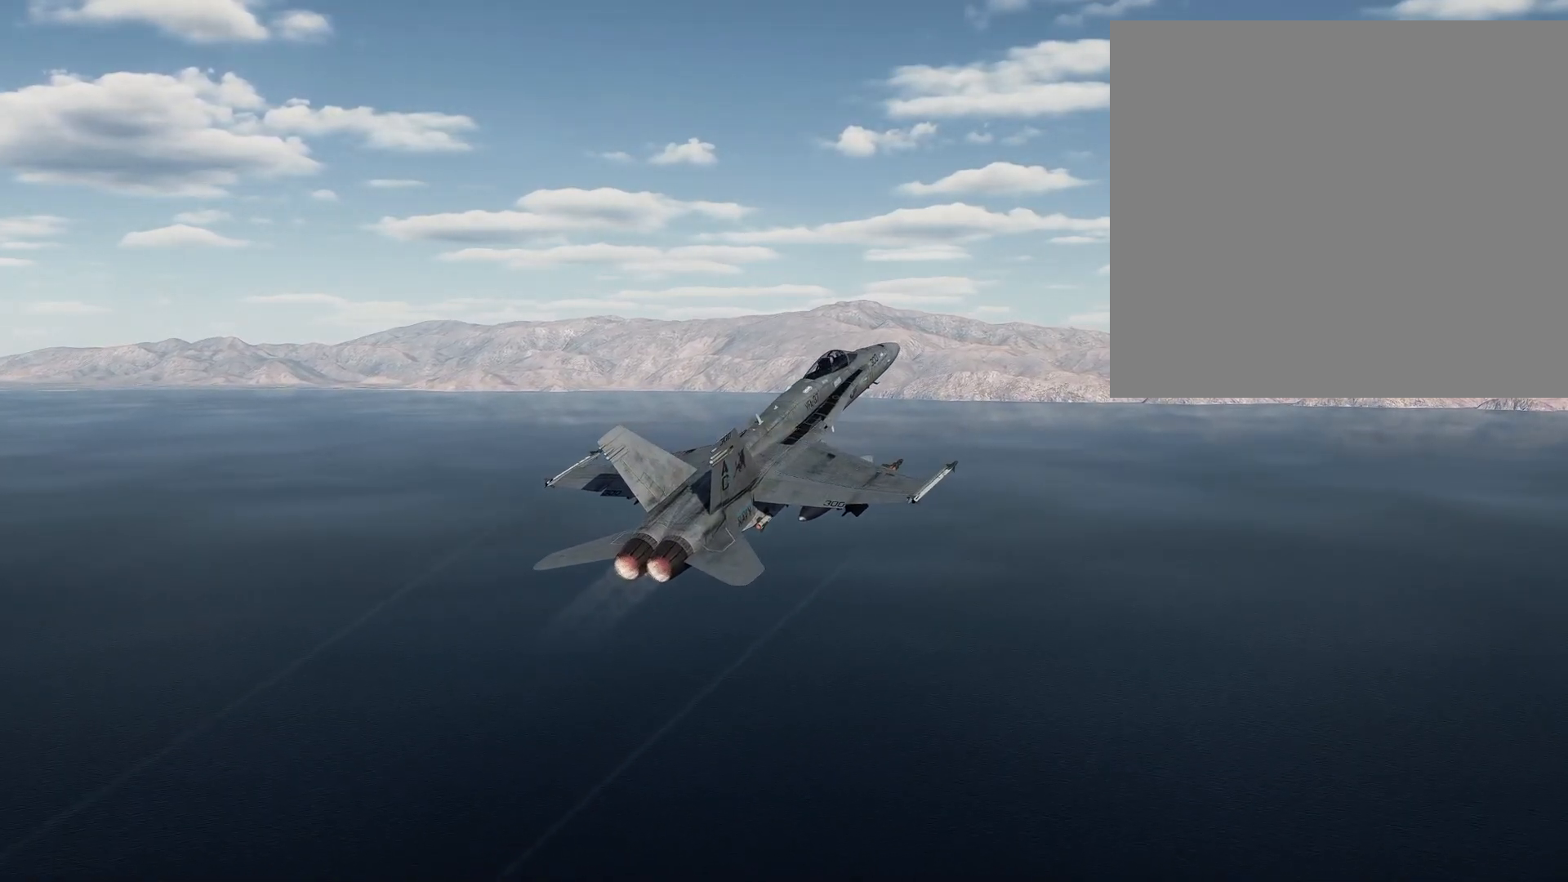
{"buttons": [], "left_stick": "down", "right_stick": "center", "events": []}
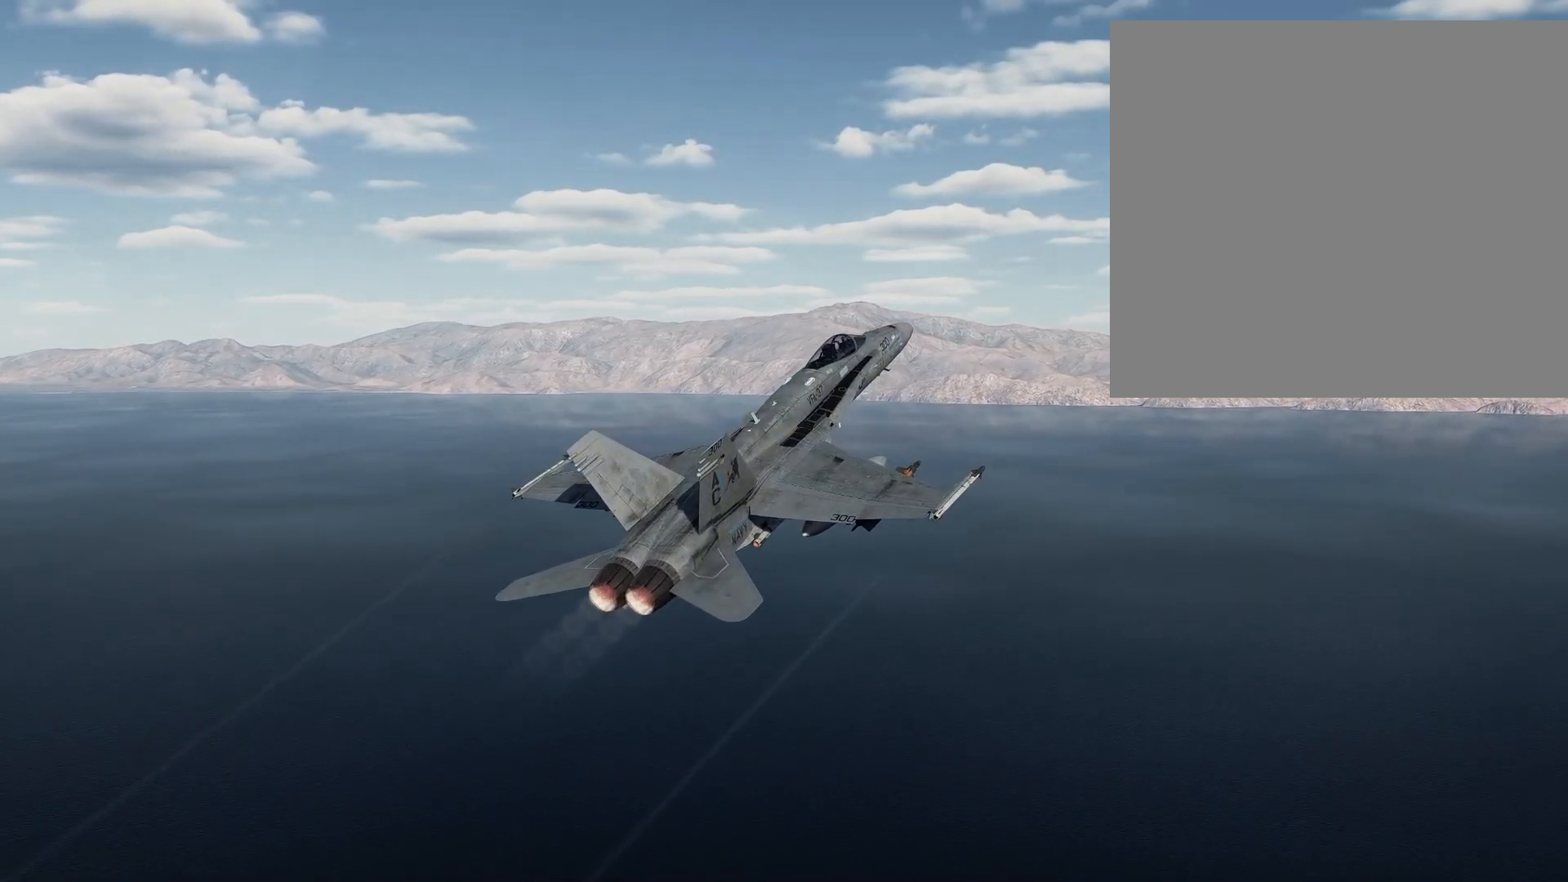
{"buttons": [], "left_stick": "center", "right_stick": "down-left", "events": [[400, "left_stick", "center"], [400, "right_stick", "down-left"]]}
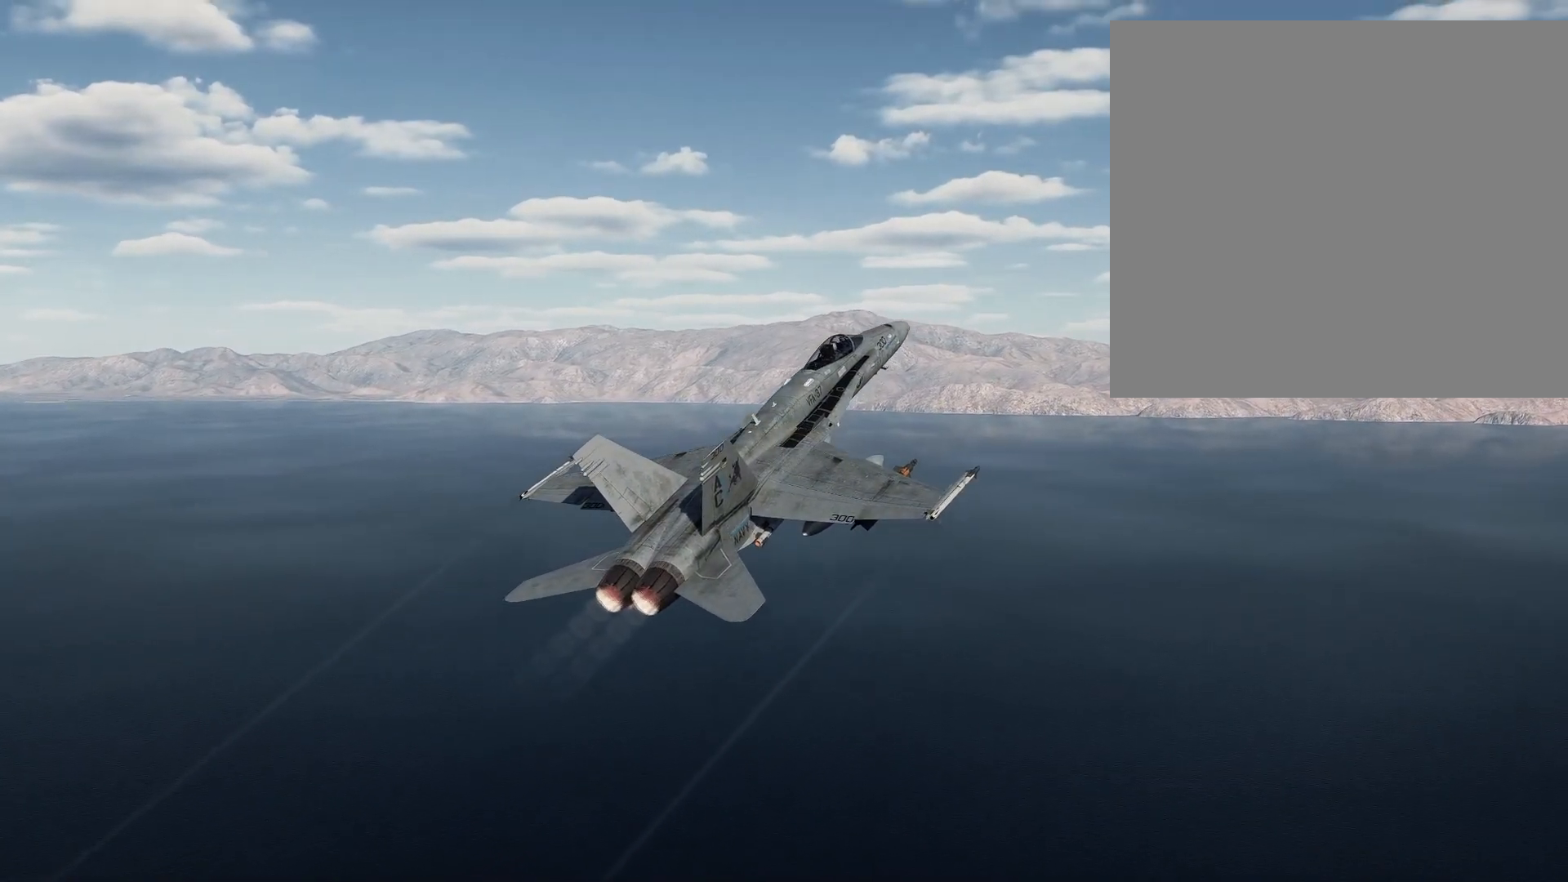
{"buttons": [], "left_stick": "center", "right_stick": "down-left", "events": []}
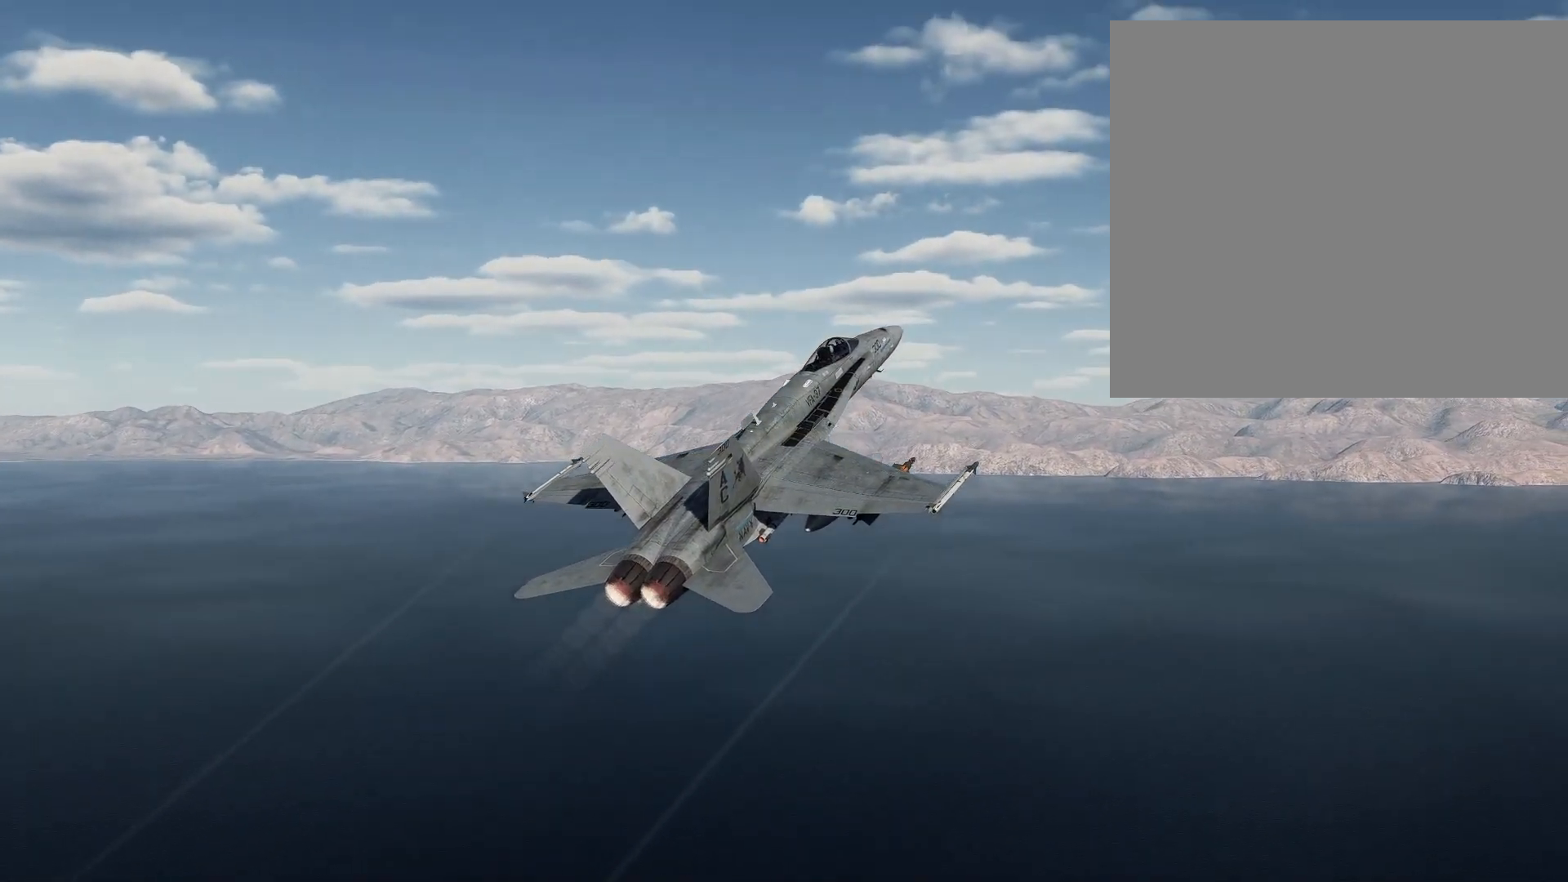
{"buttons": [], "left_stick": "center", "right_stick": "down-left", "events": []}
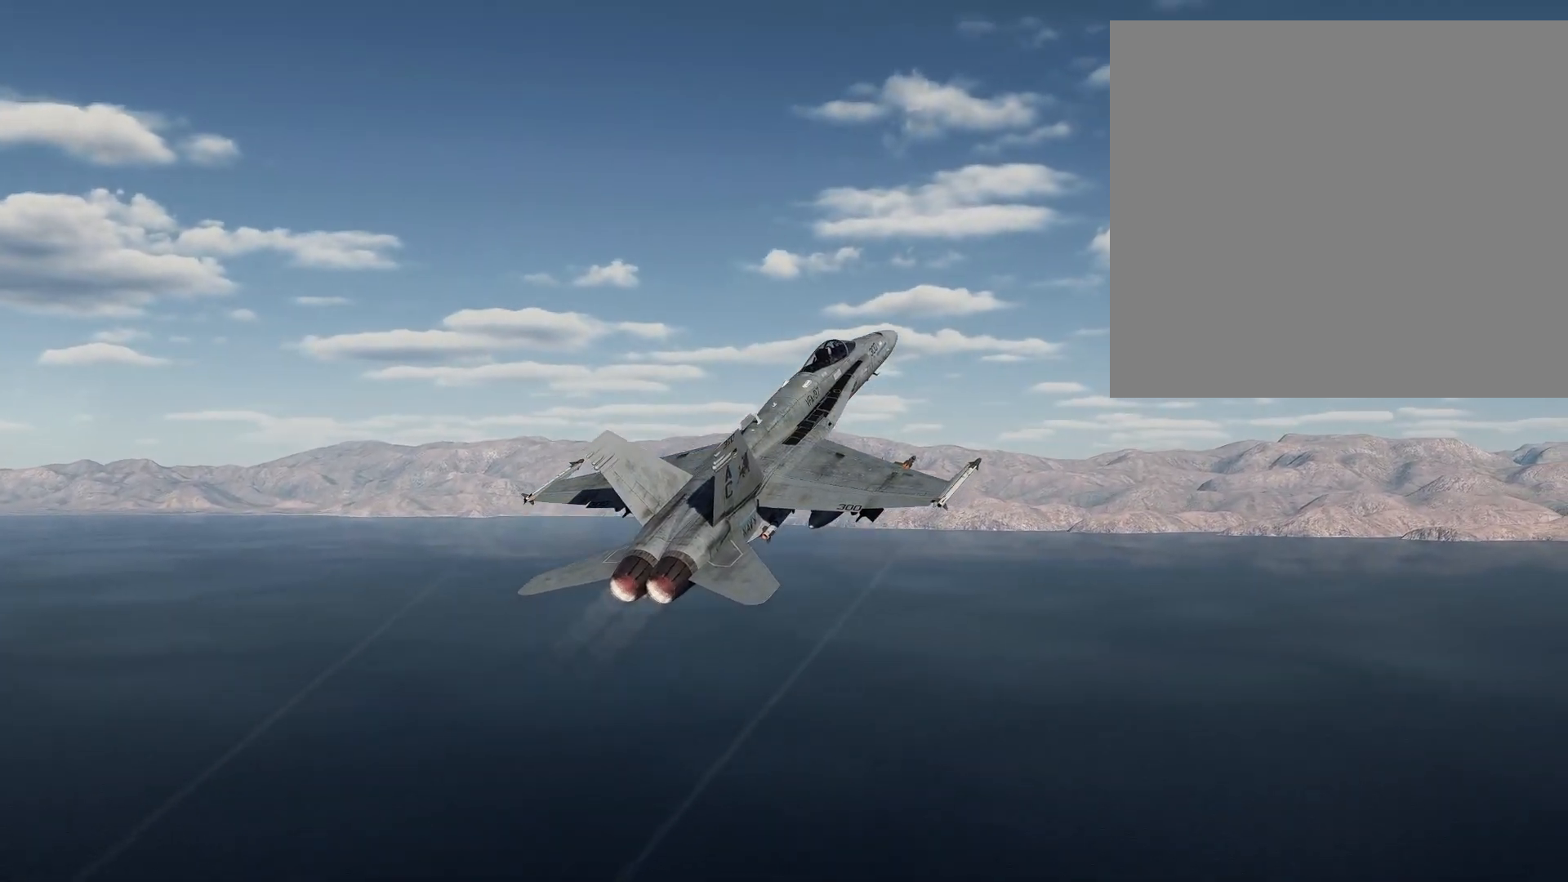
{"buttons": [], "left_stick": "center", "right_stick": "down-left", "events": []}
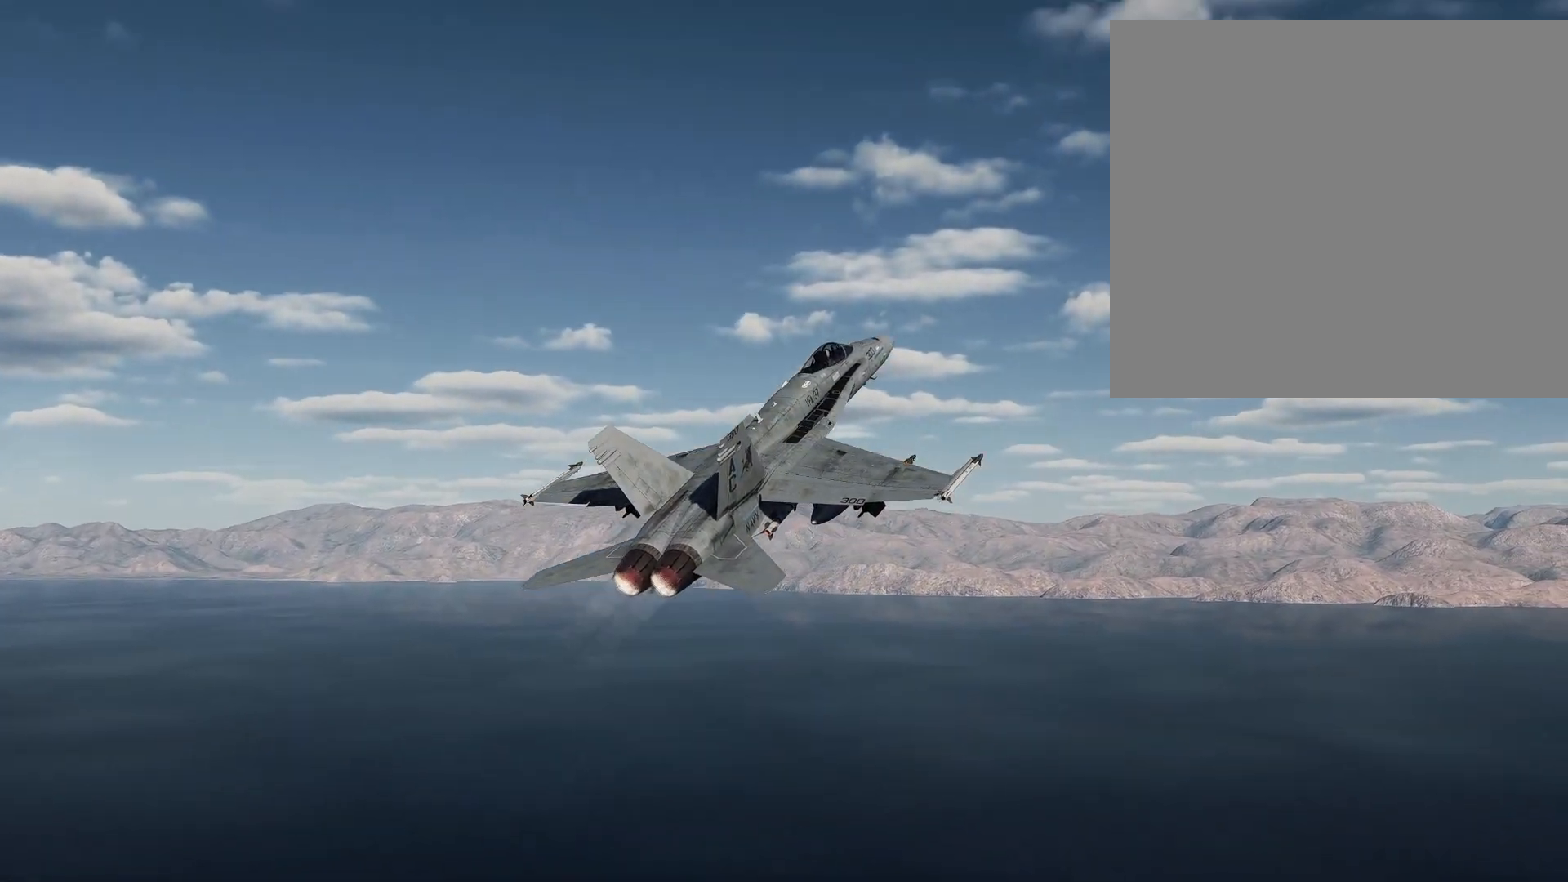
{"buttons": [], "left_stick": "center", "right_stick": "center", "events": [[167, "right_stick", "center"]]}
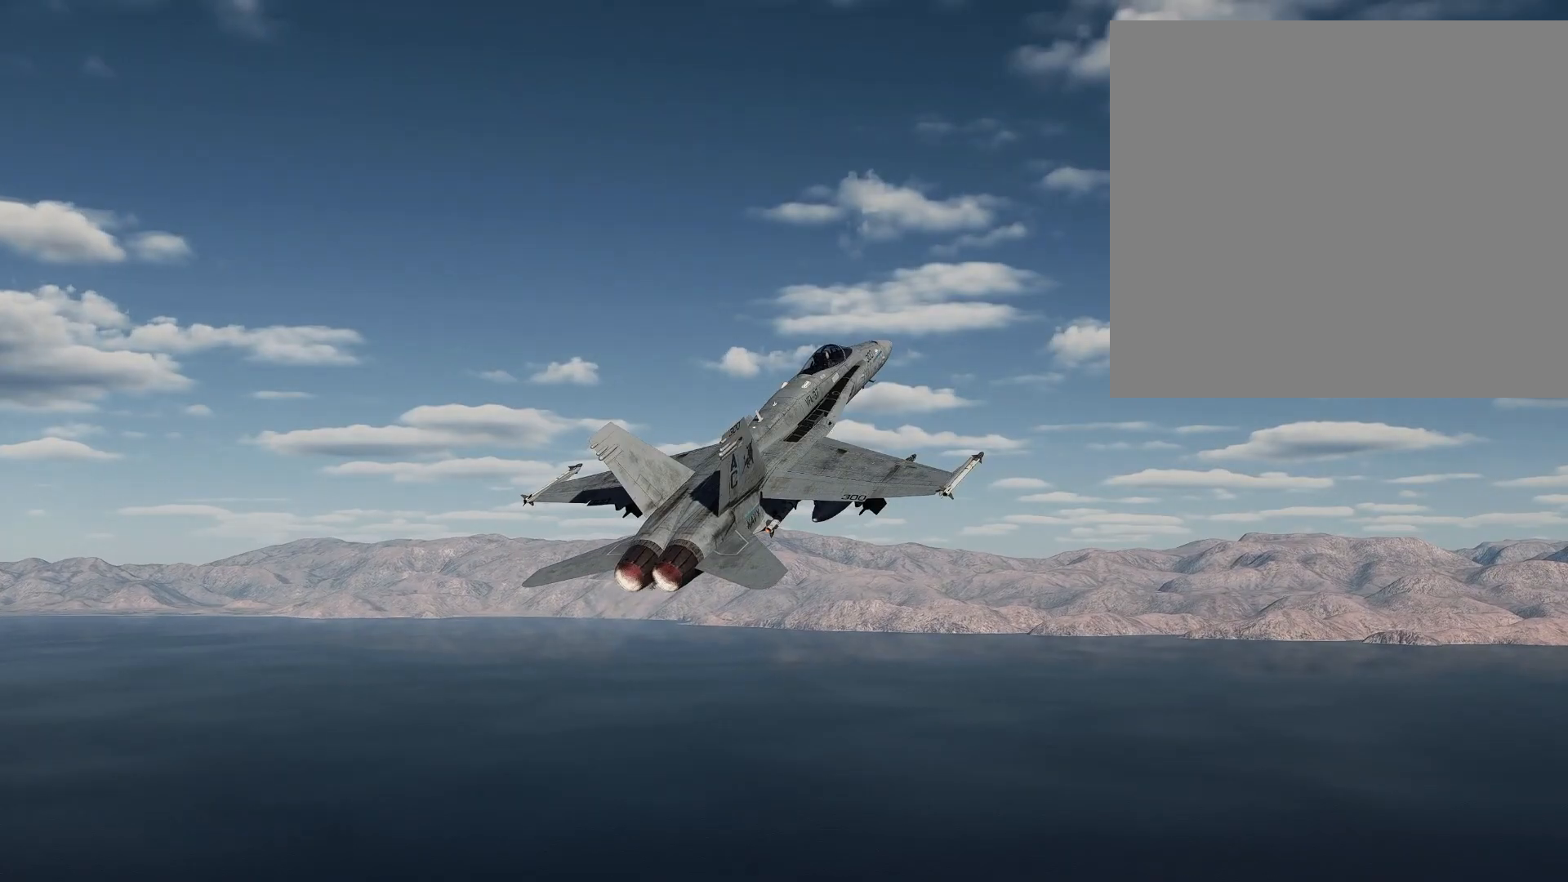
{"buttons": ["DPAD_DOWN"], "left_stick": "center", "right_stick": "center", "events": [[17, "DPAD_DOWN", "down"], [84, "DPAD_DOWN", "up"], [134, "DPAD_DOWN", "down"], [234, "DPAD_DOWN", "up"], [267, "DPAD_DOWN", "down"]]}
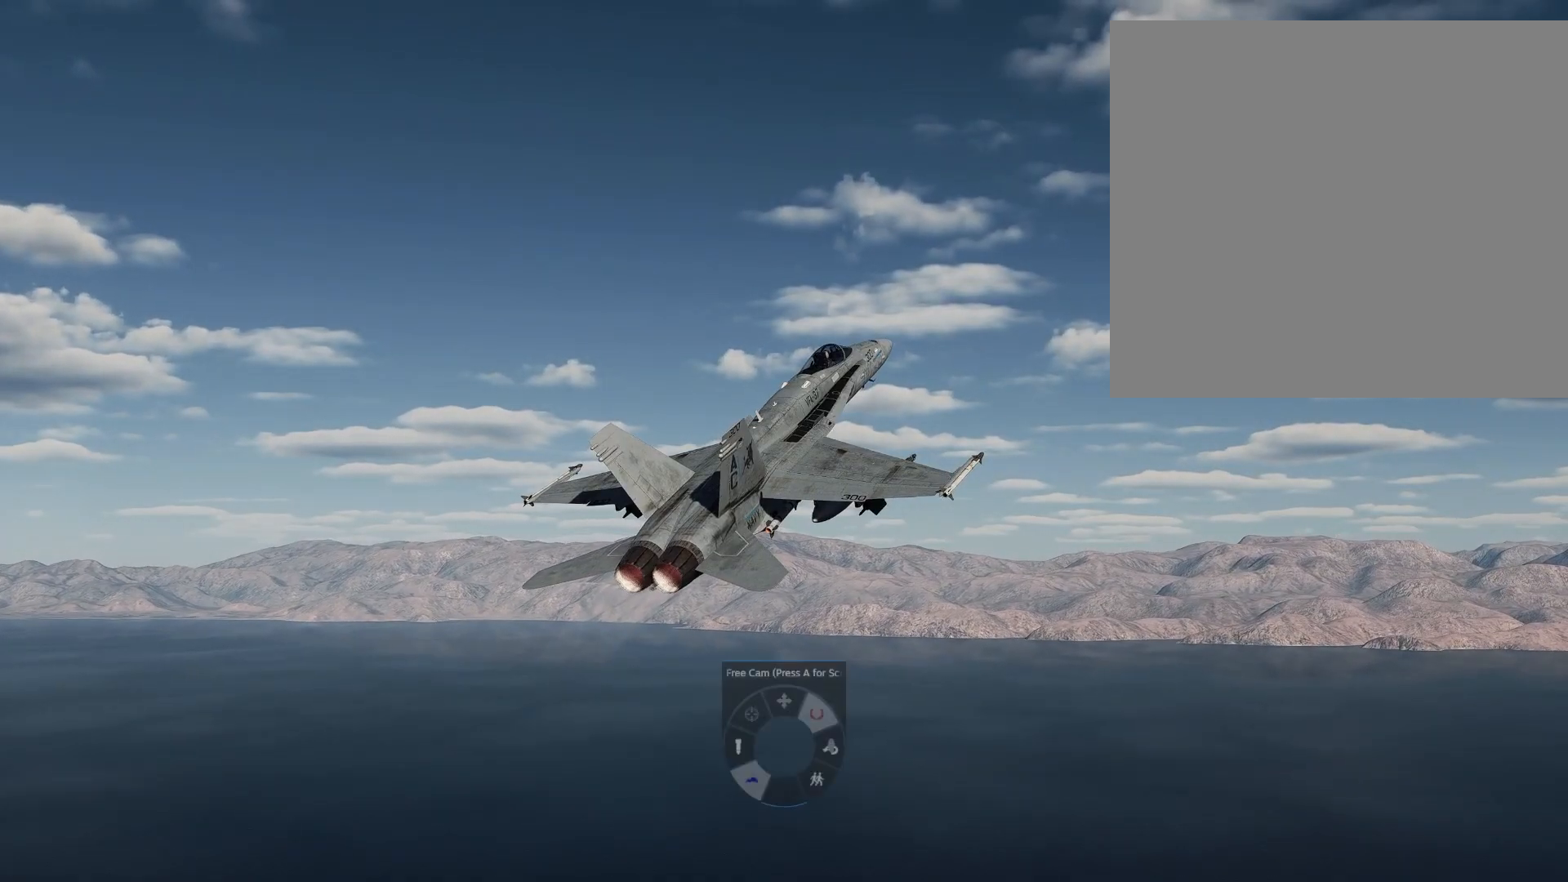
{"buttons": ["DPAD_DOWN", "DPAD_RIGHT"], "left_stick": "center", "right_stick": "center", "events": [[283, "DPAD_RIGHT", "down"]]}